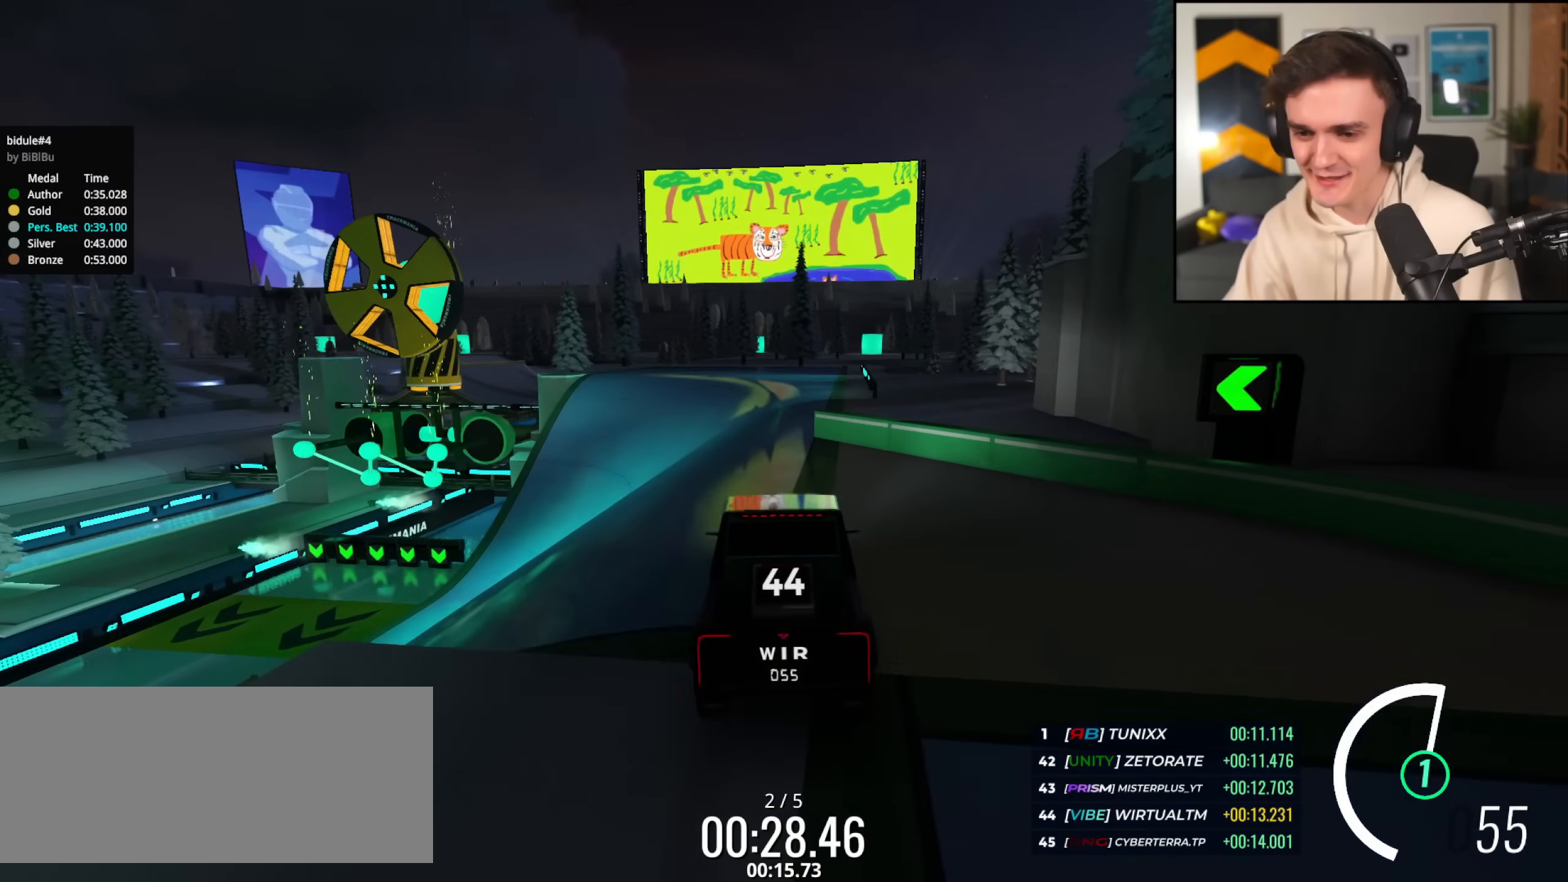
Gameplay with keyboard; each line is a JSON object with the keys held at the frame after it. "events" lists presses ("down") and releases ("up") of "brake", "down", "left", "right" and "up" between this image and that frame as [ms after this image, input, new state], when the widget could be followed in between. No other keys are recorded. Mouse input is not recorded. Key names are as the overlay labels them; some are game actions (e.g. jump) rather than physical keys.
{"keys": ["brake", "right"], "events": [[184, "right", "up"], [267, "right", "down"]]}
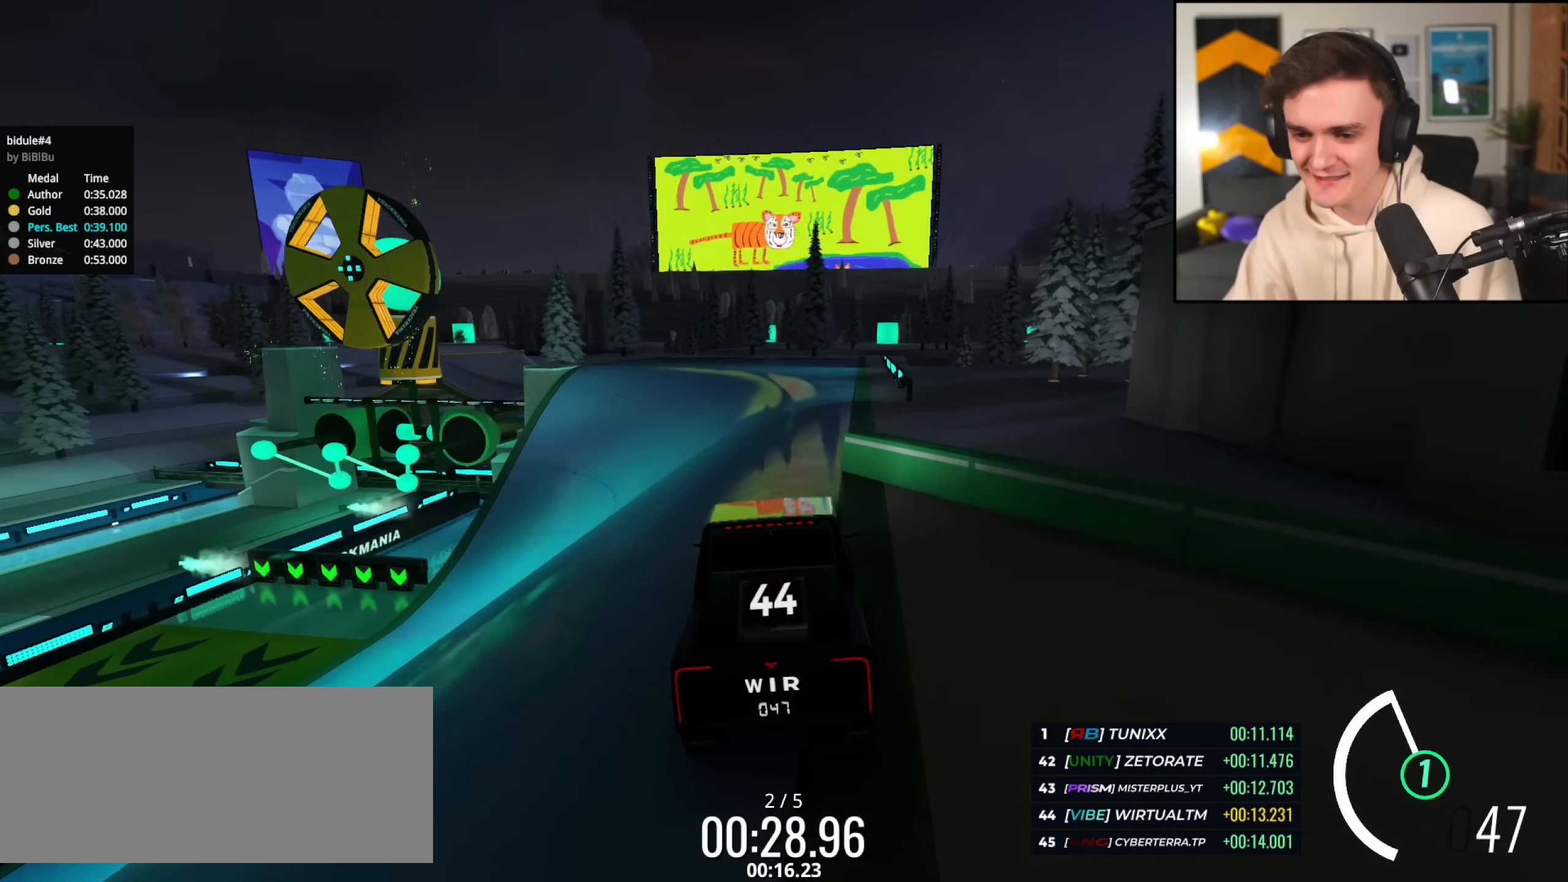
{"keys": ["brake"], "events": [[50, "right", "up"]]}
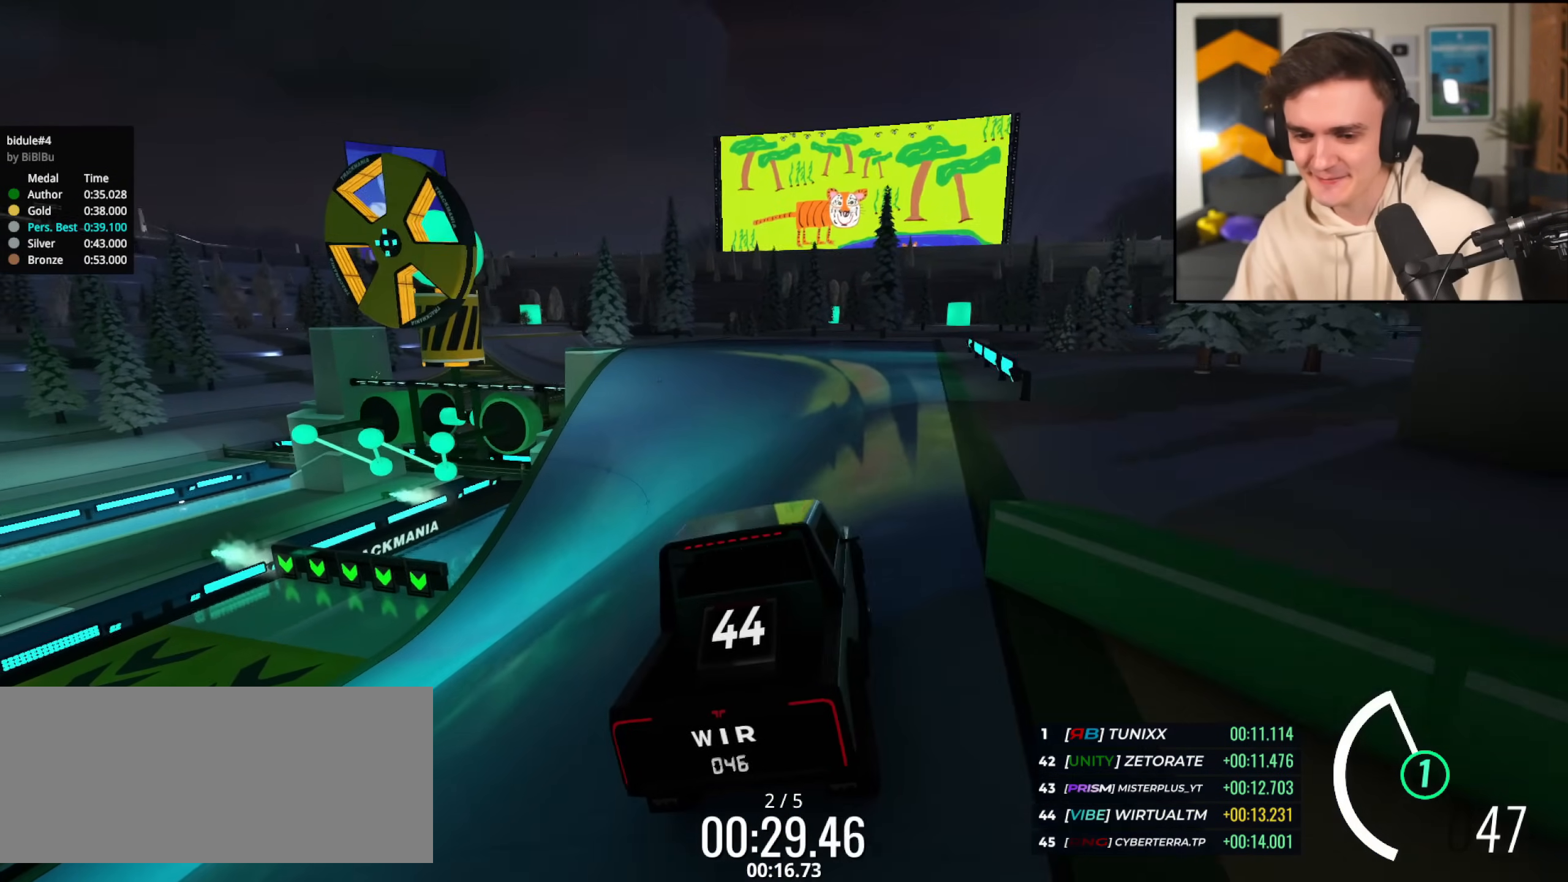
{"keys": ["brake"], "events": []}
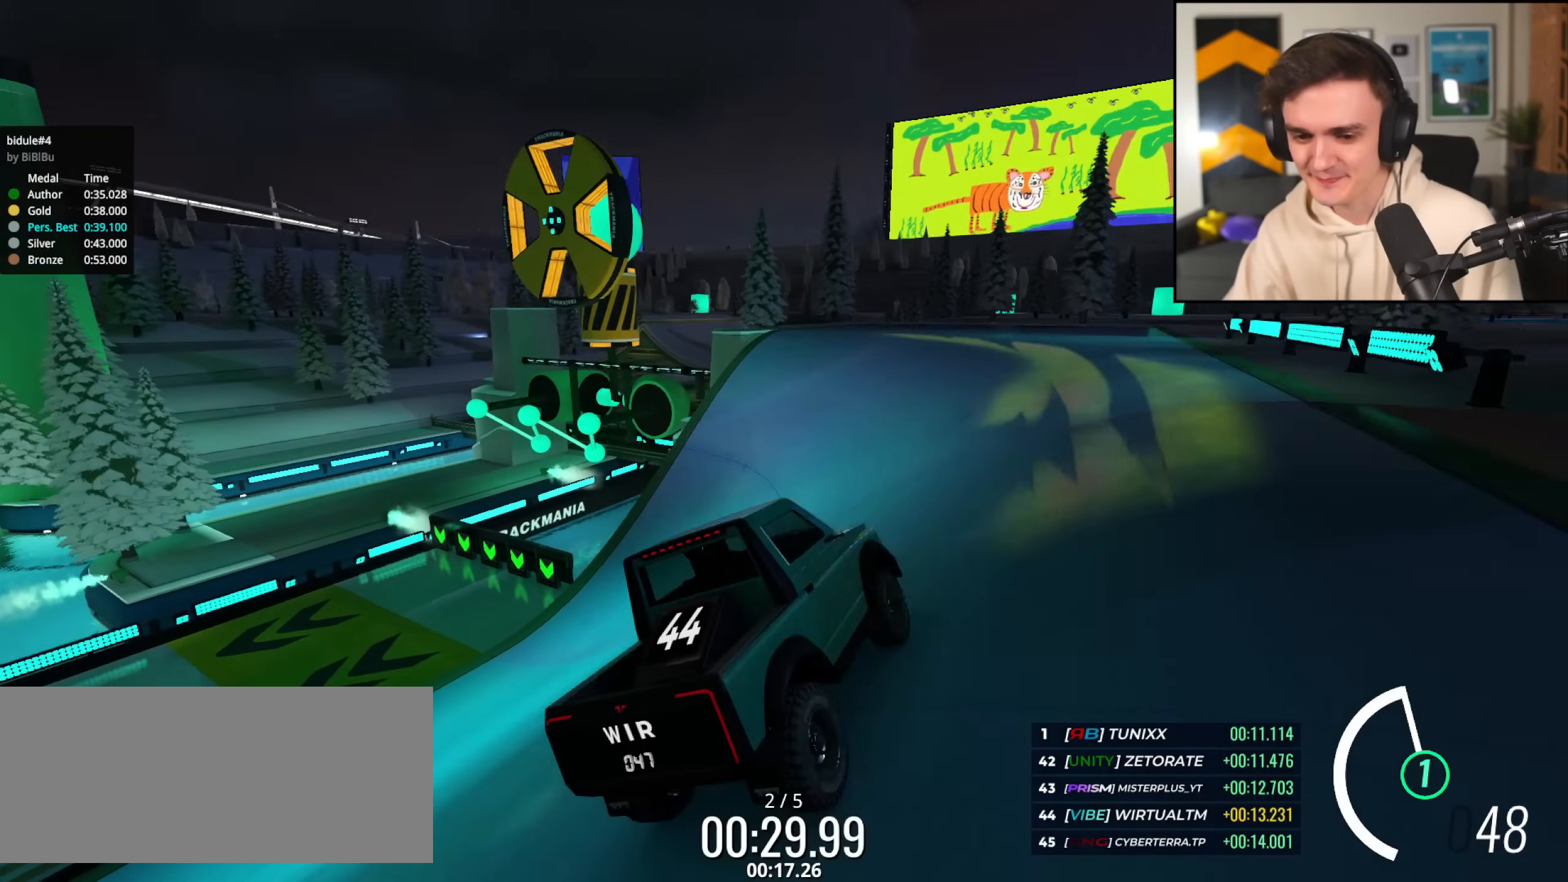
{"keys": ["brake"], "events": []}
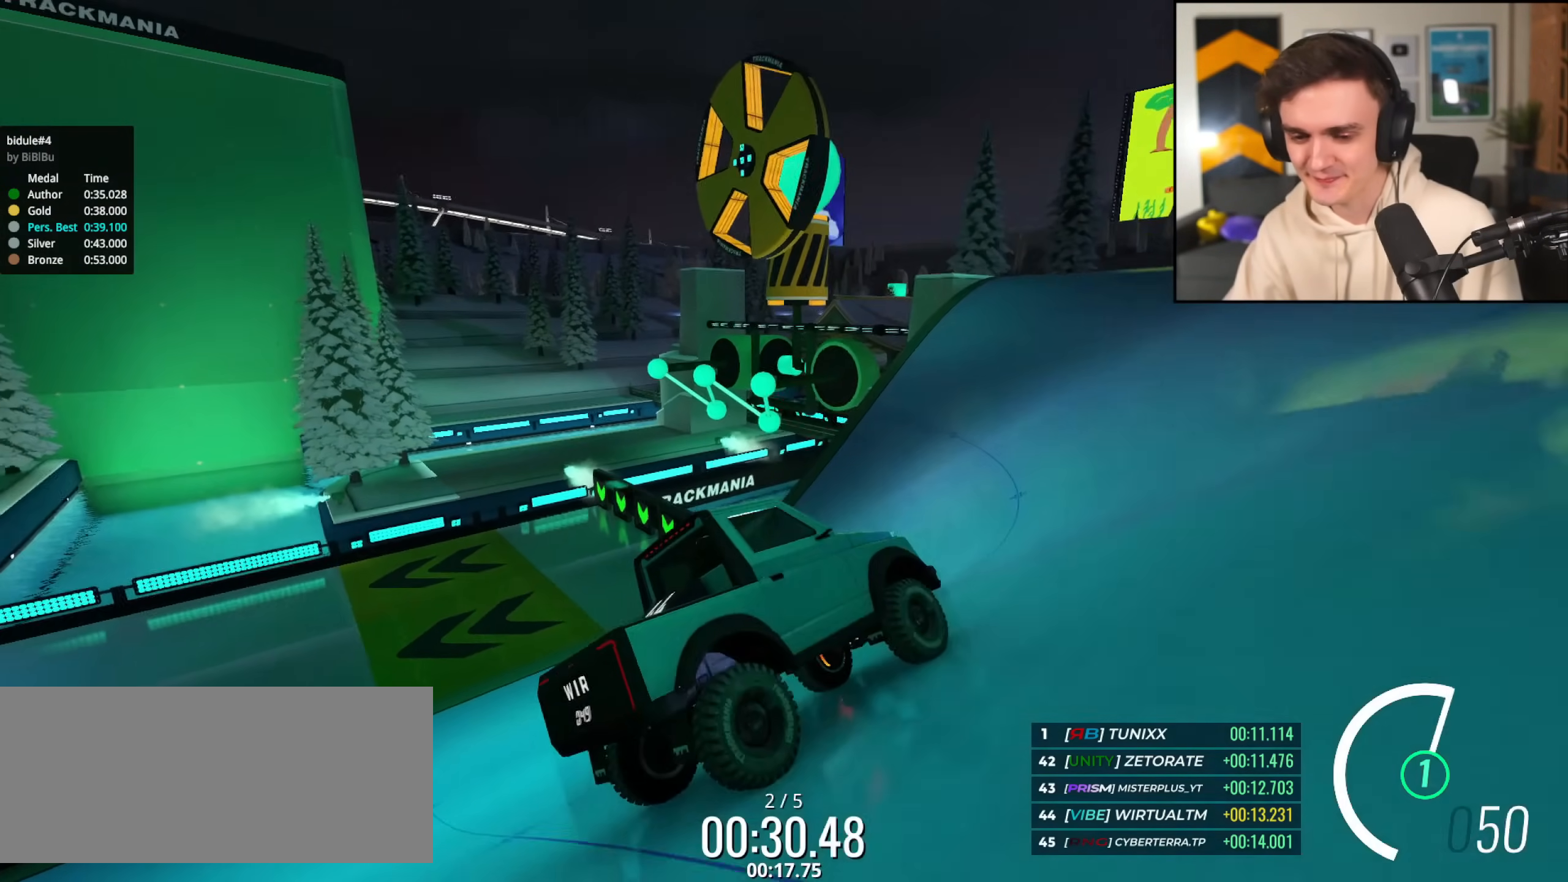
{"keys": ["brake"], "events": []}
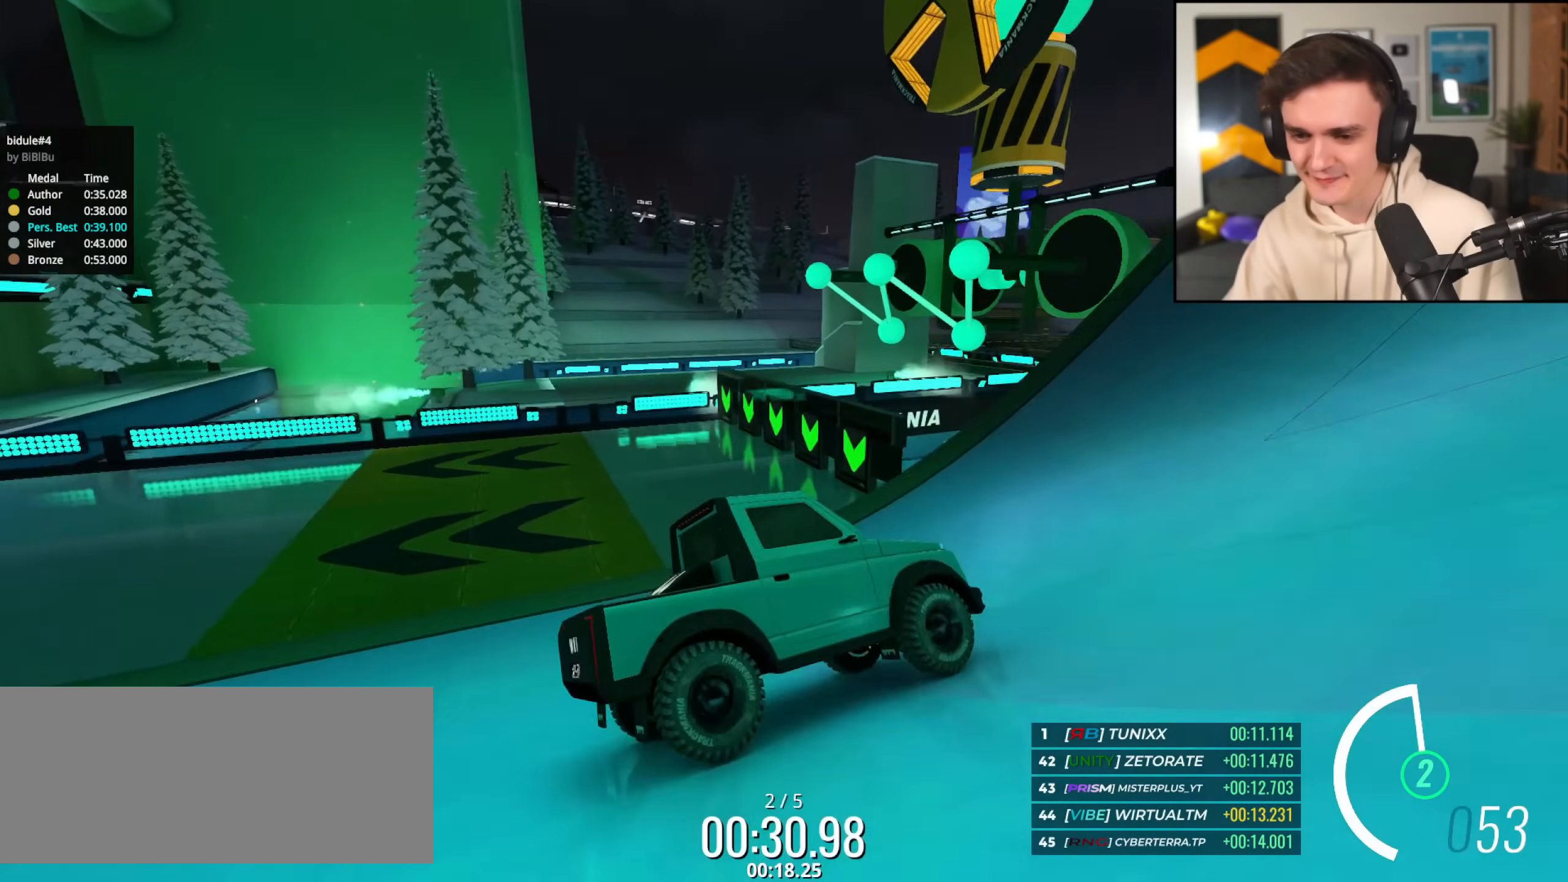
{"keys": ["brake"], "events": []}
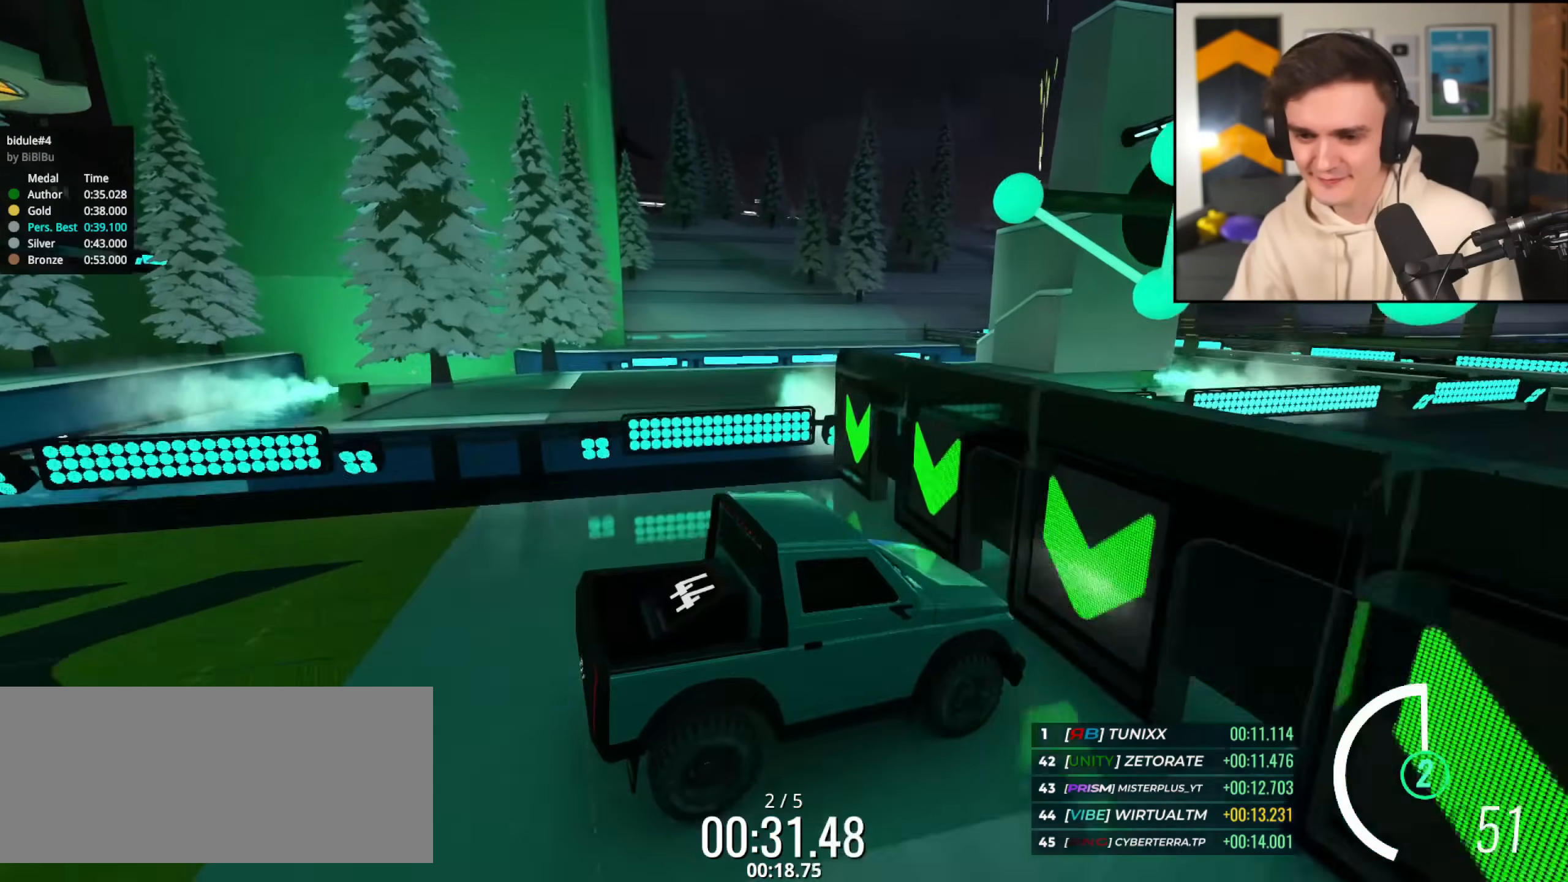
{"keys": ["brake"], "events": []}
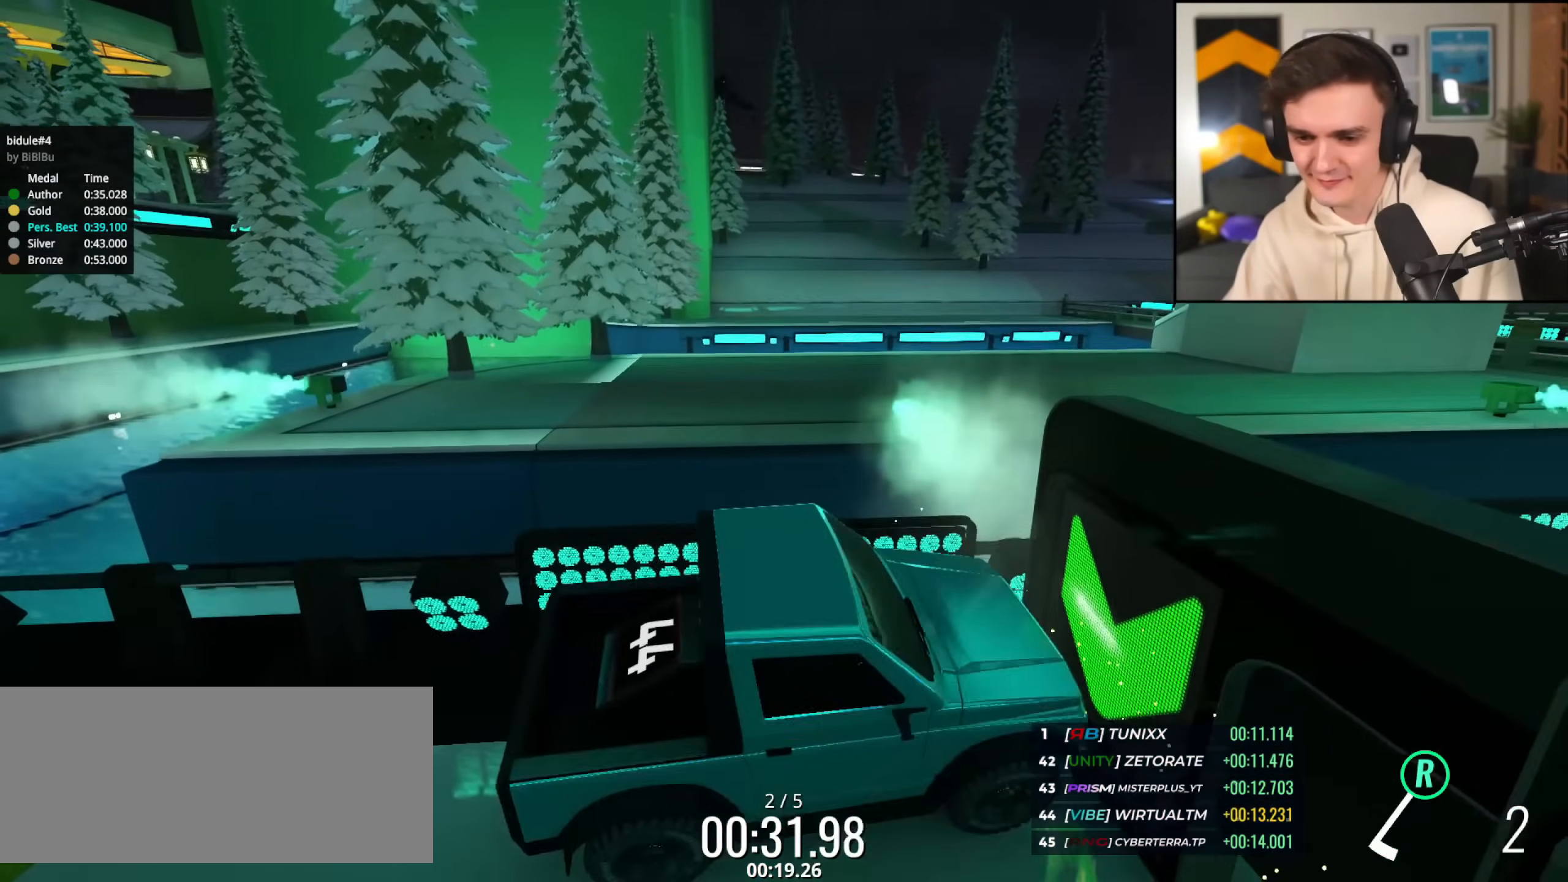
{"keys": ["brake"], "events": []}
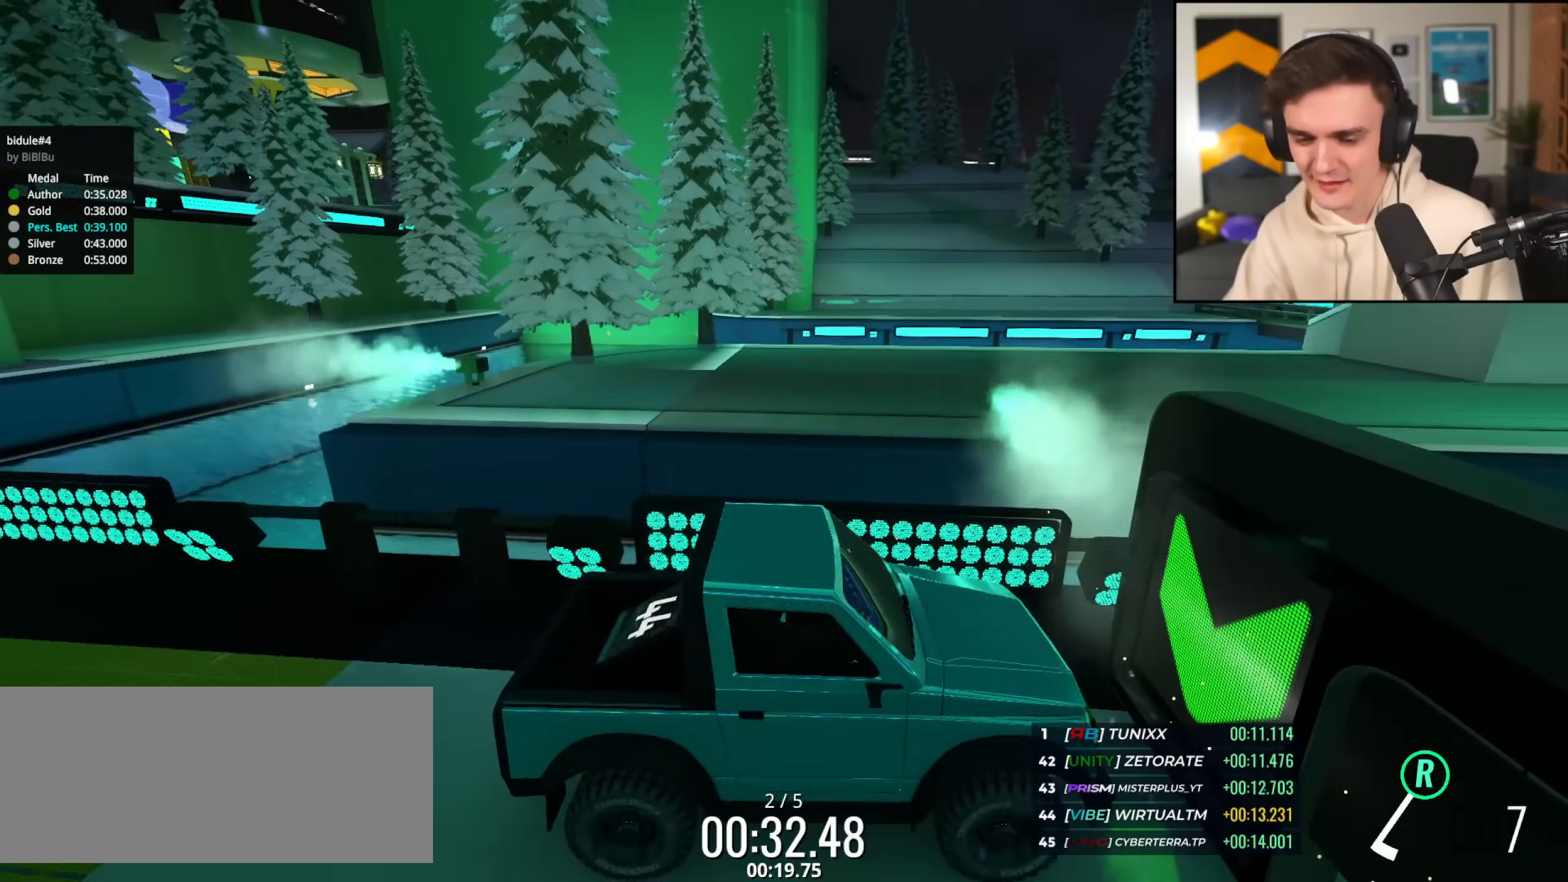
{"keys": ["brake"], "events": []}
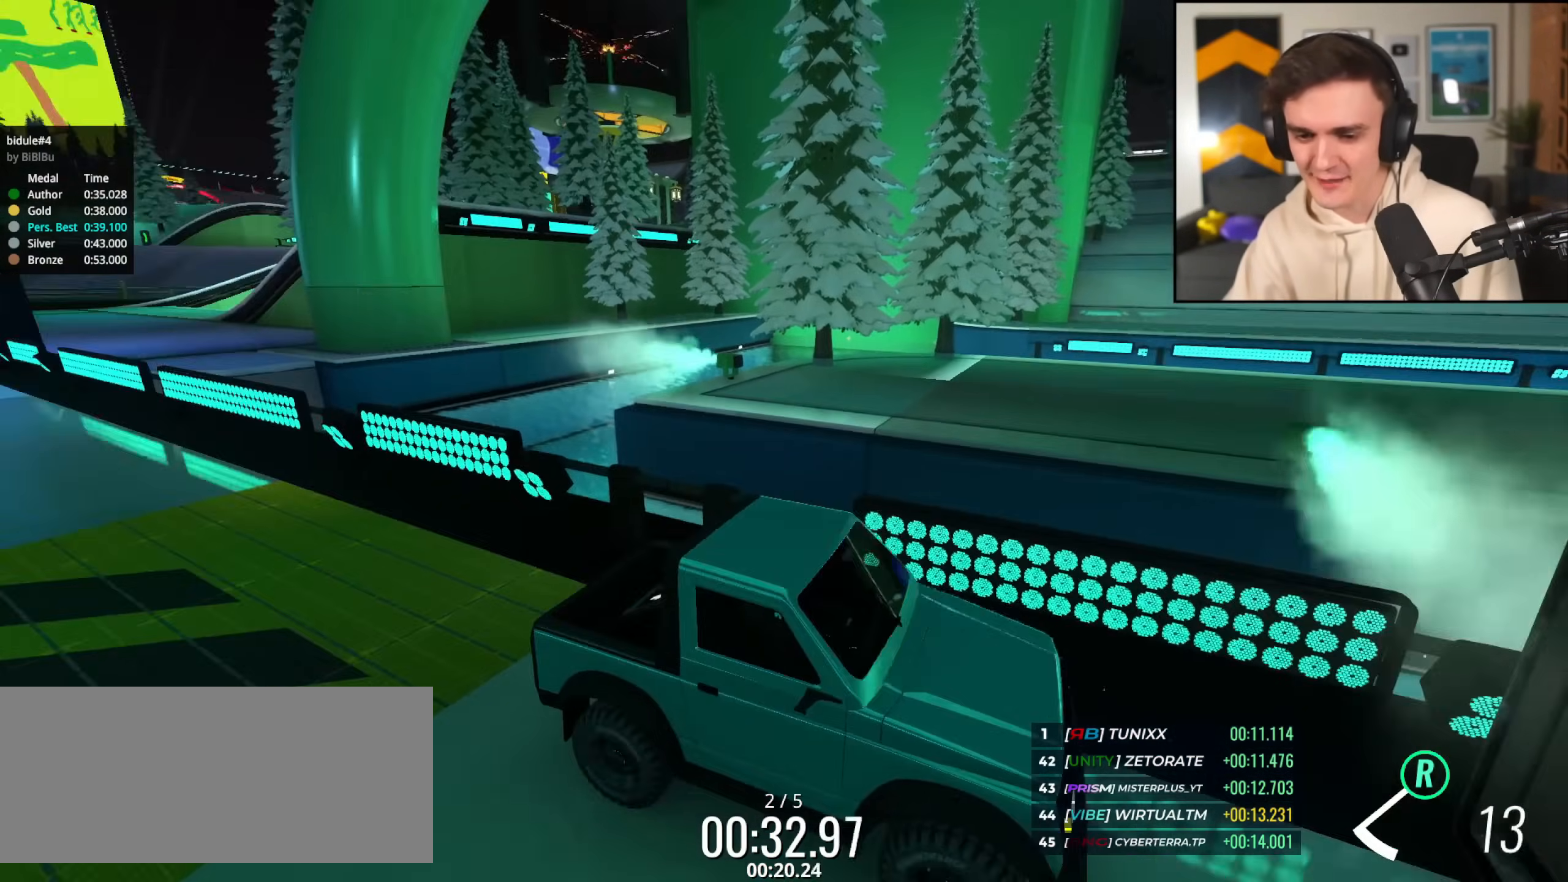
{"keys": ["brake"], "events": []}
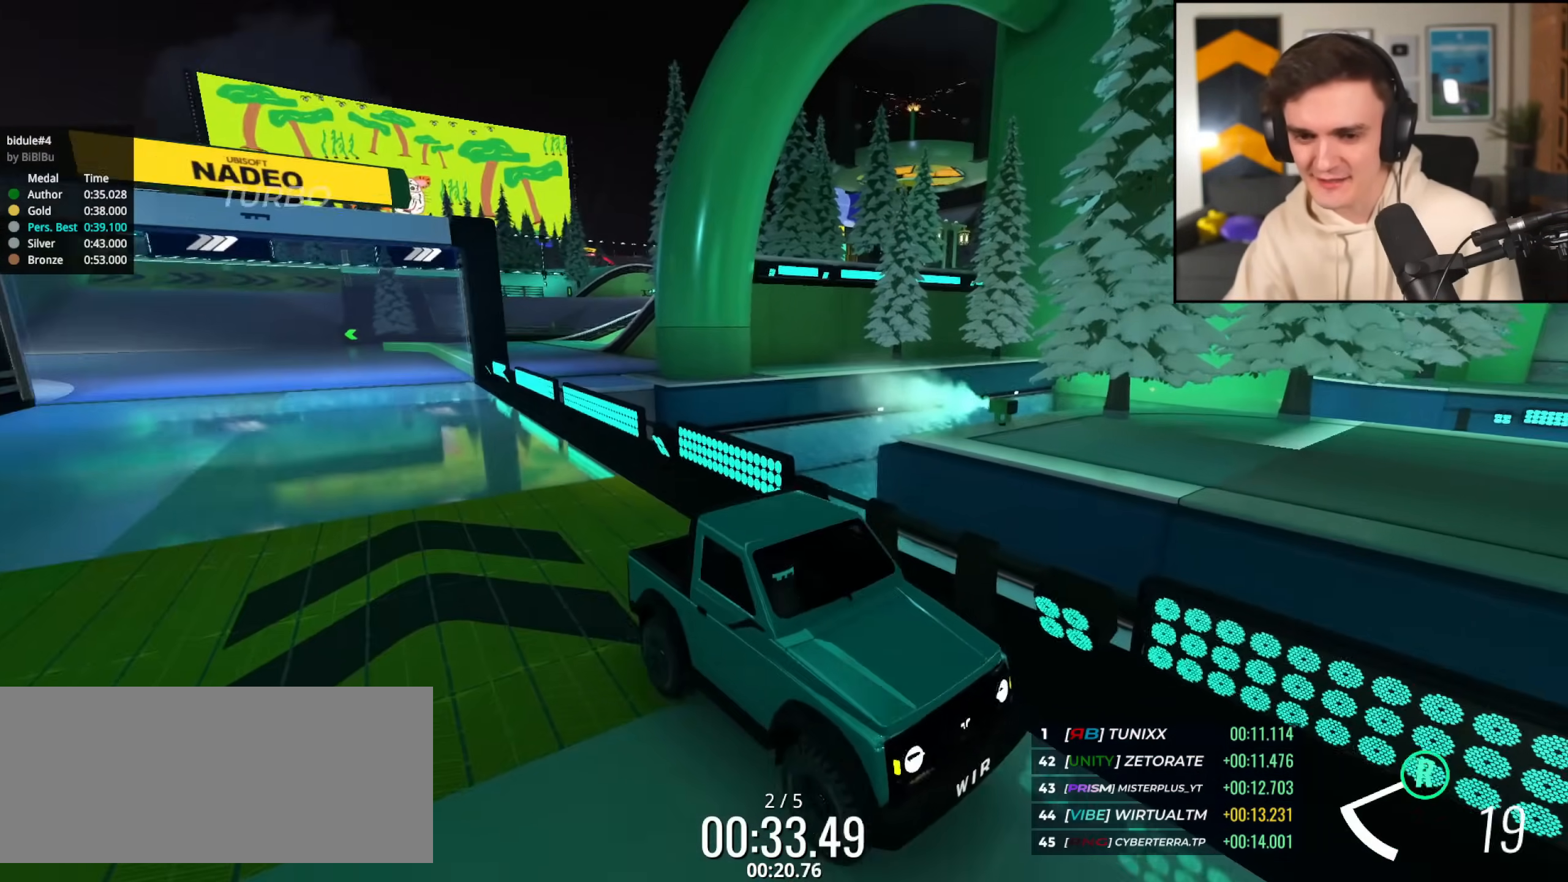
{"keys": ["brake"], "events": [[84, "right", "down"], [167, "right", "up"]]}
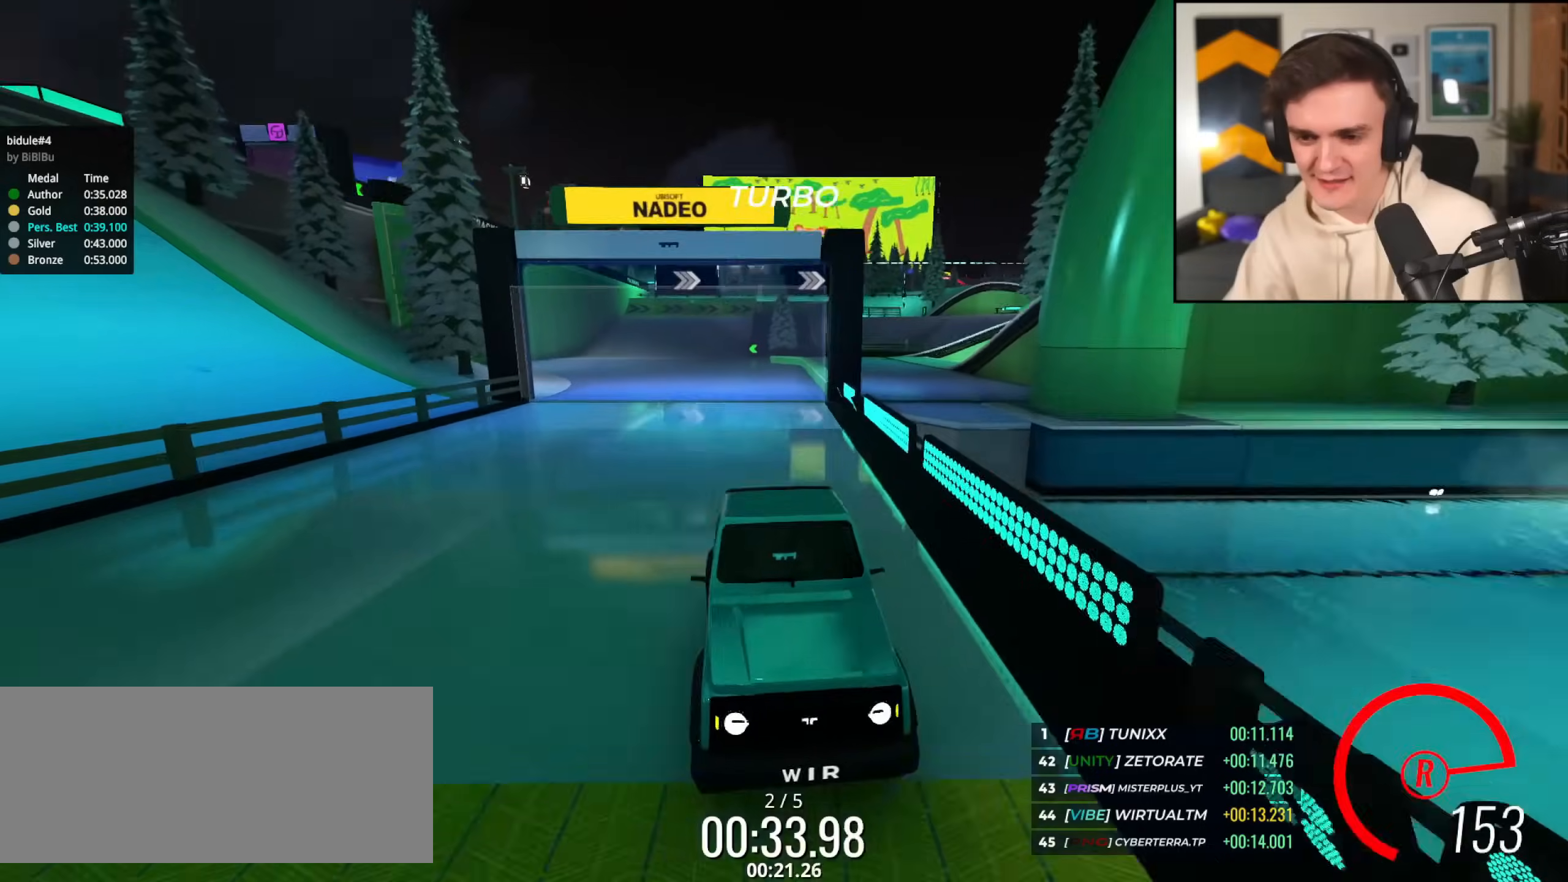
{"keys": ["brake", "right"], "events": [[284, "right", "down"]]}
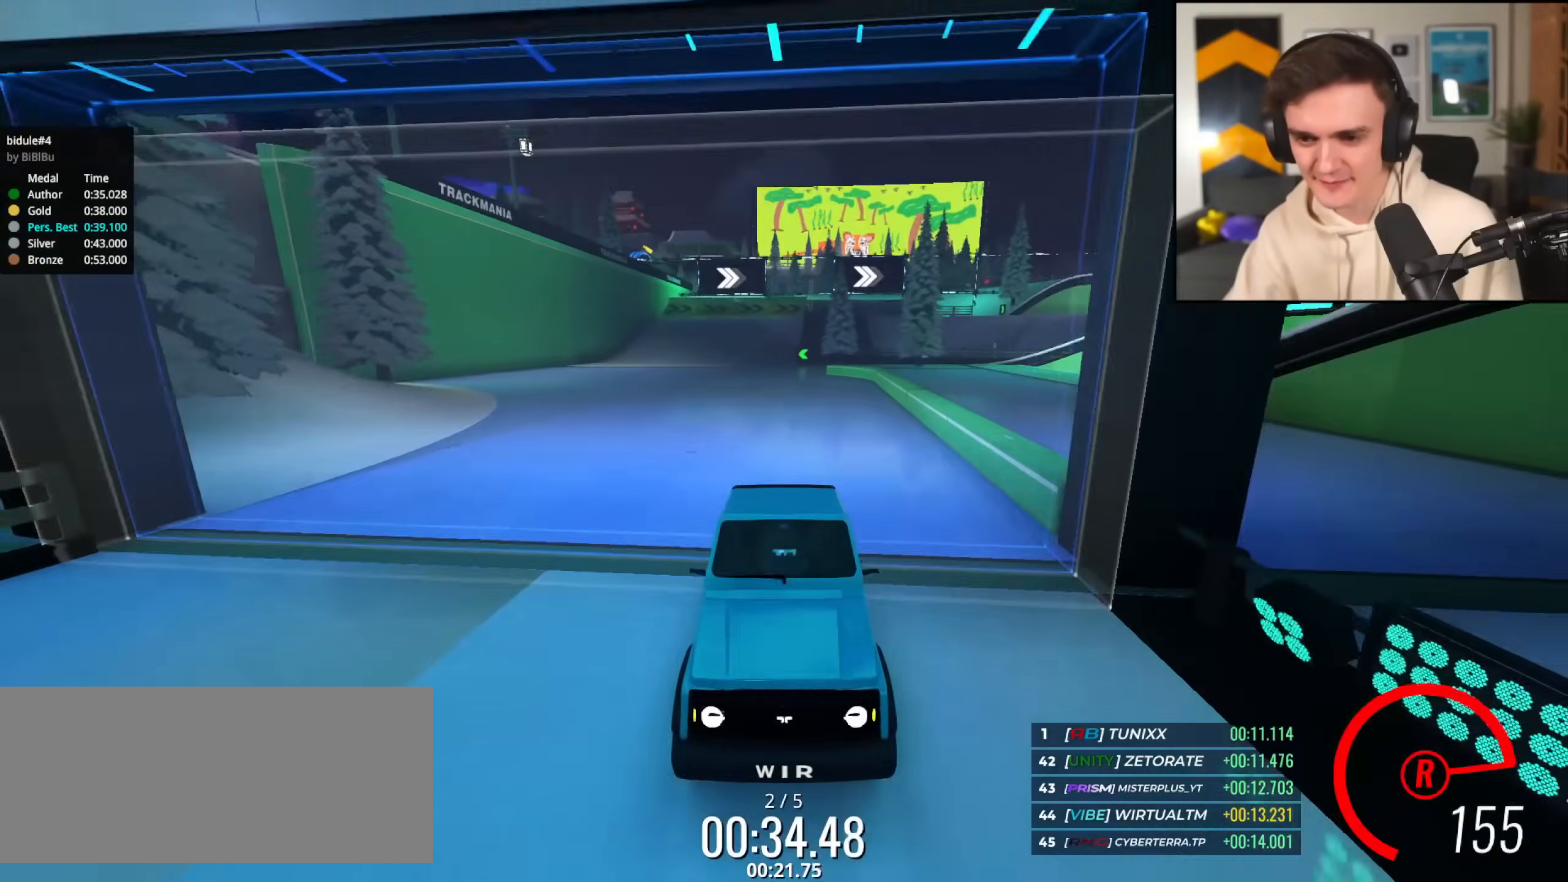
{"keys": ["brake", "right"], "events": [[67, "right", "up"], [301, "right", "down"]]}
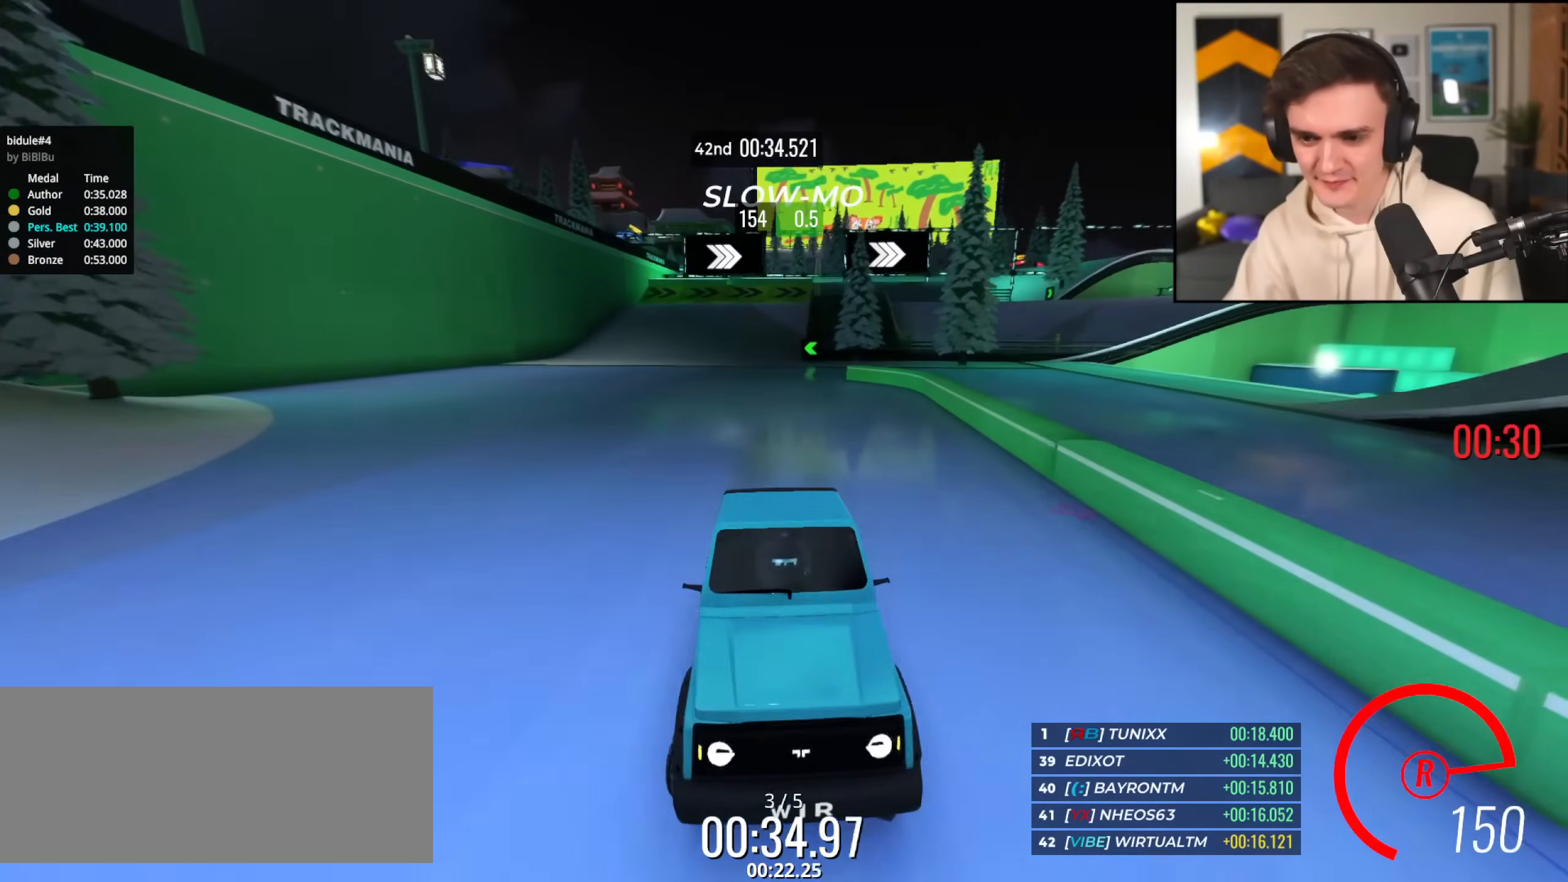
{"keys": ["brake"], "events": [[167, "right", "up"]]}
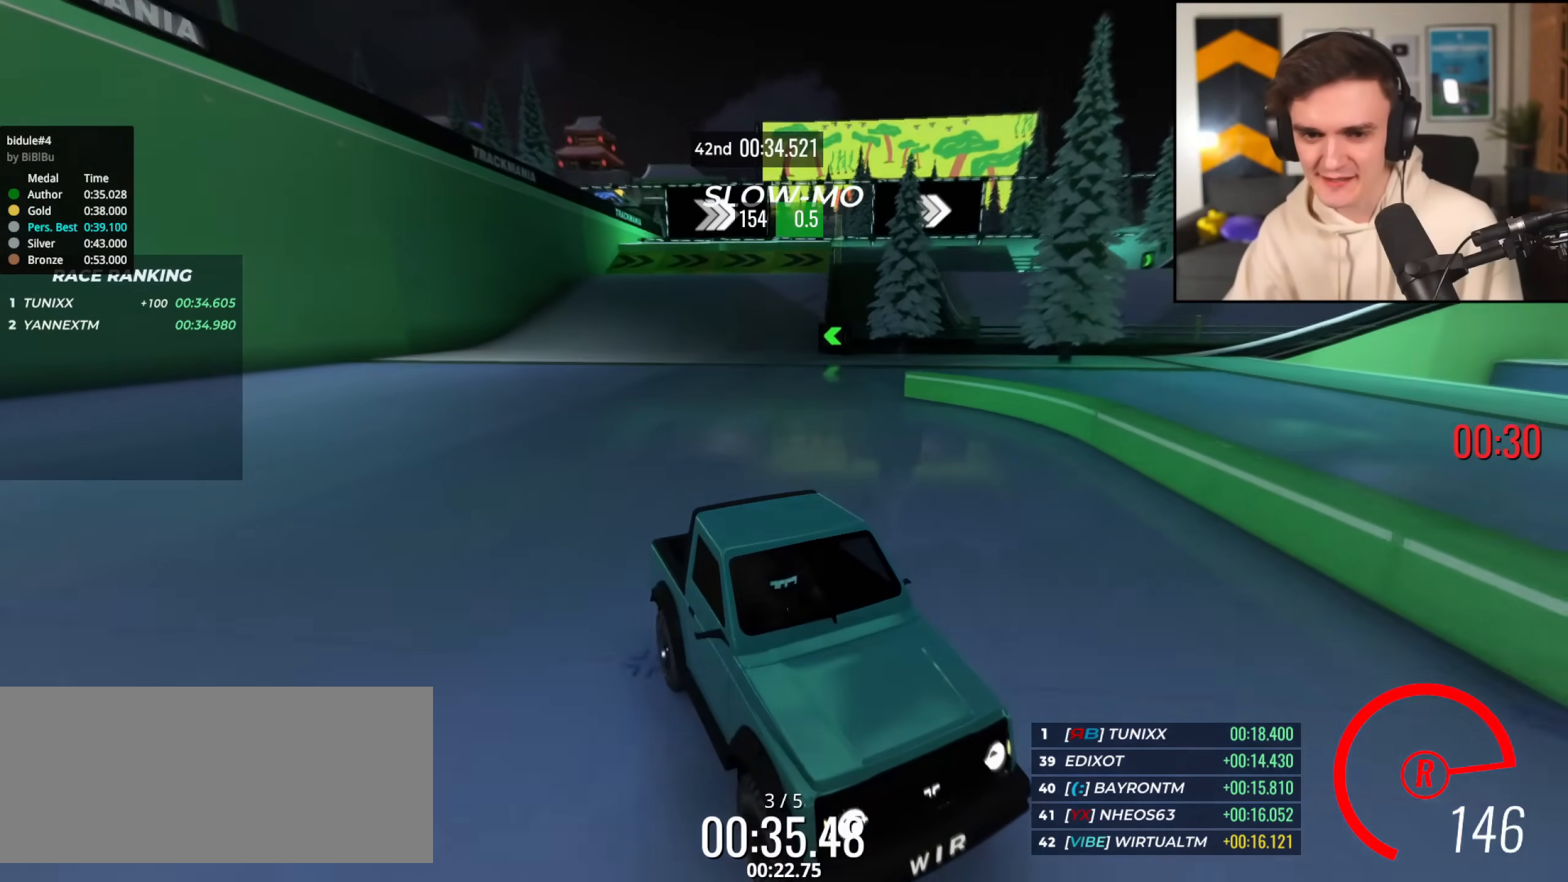
{"keys": ["brake"], "events": []}
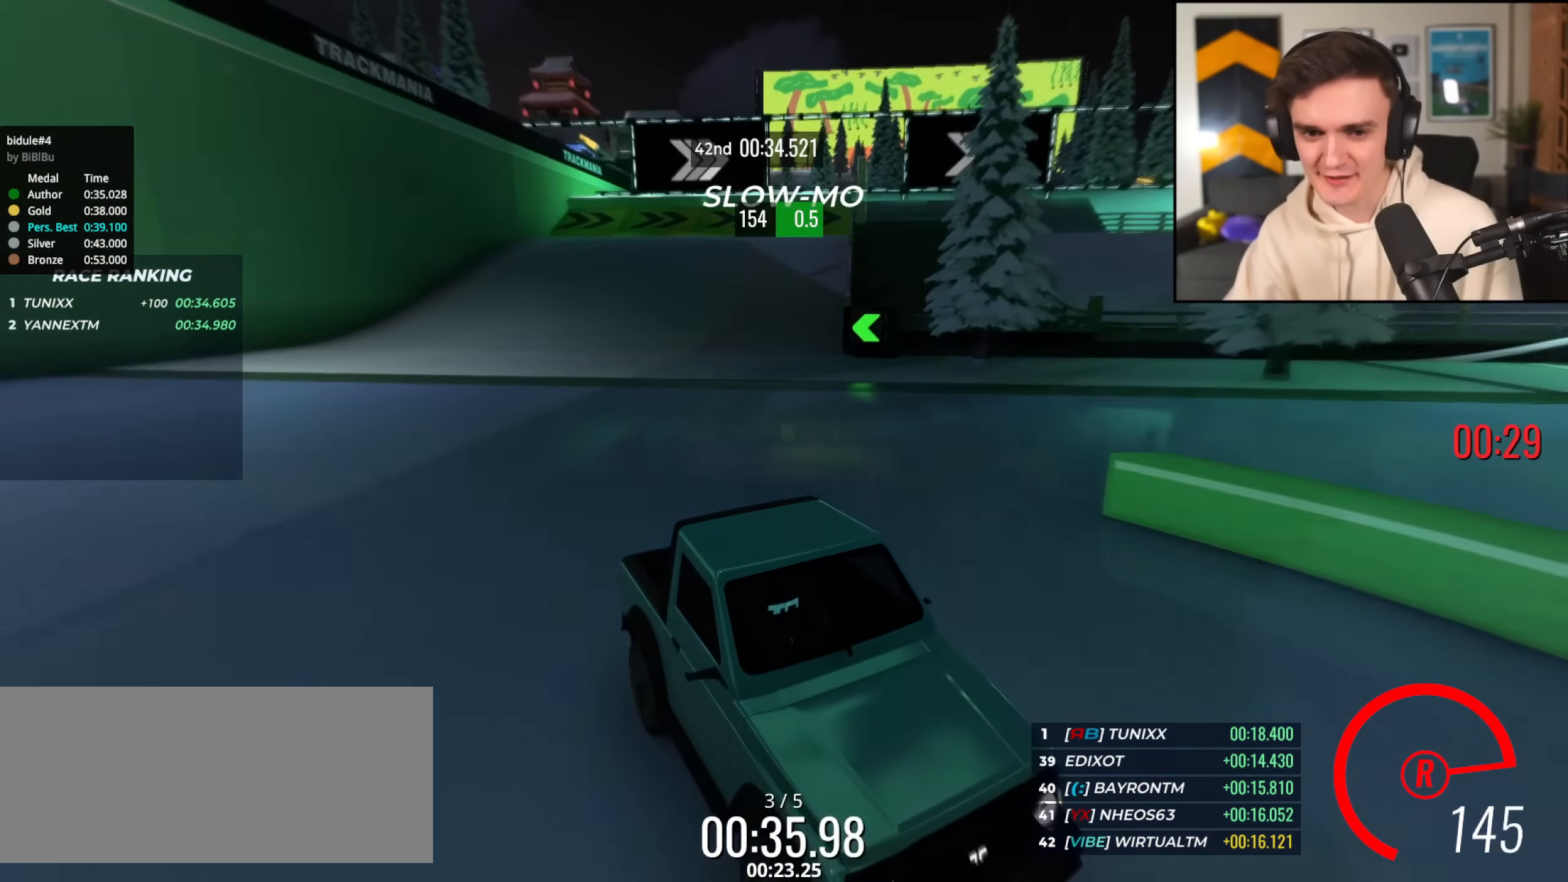
{"keys": ["brake", "left"], "events": [[200, "left", "down"], [350, "left", "up"], [434, "left", "down"]]}
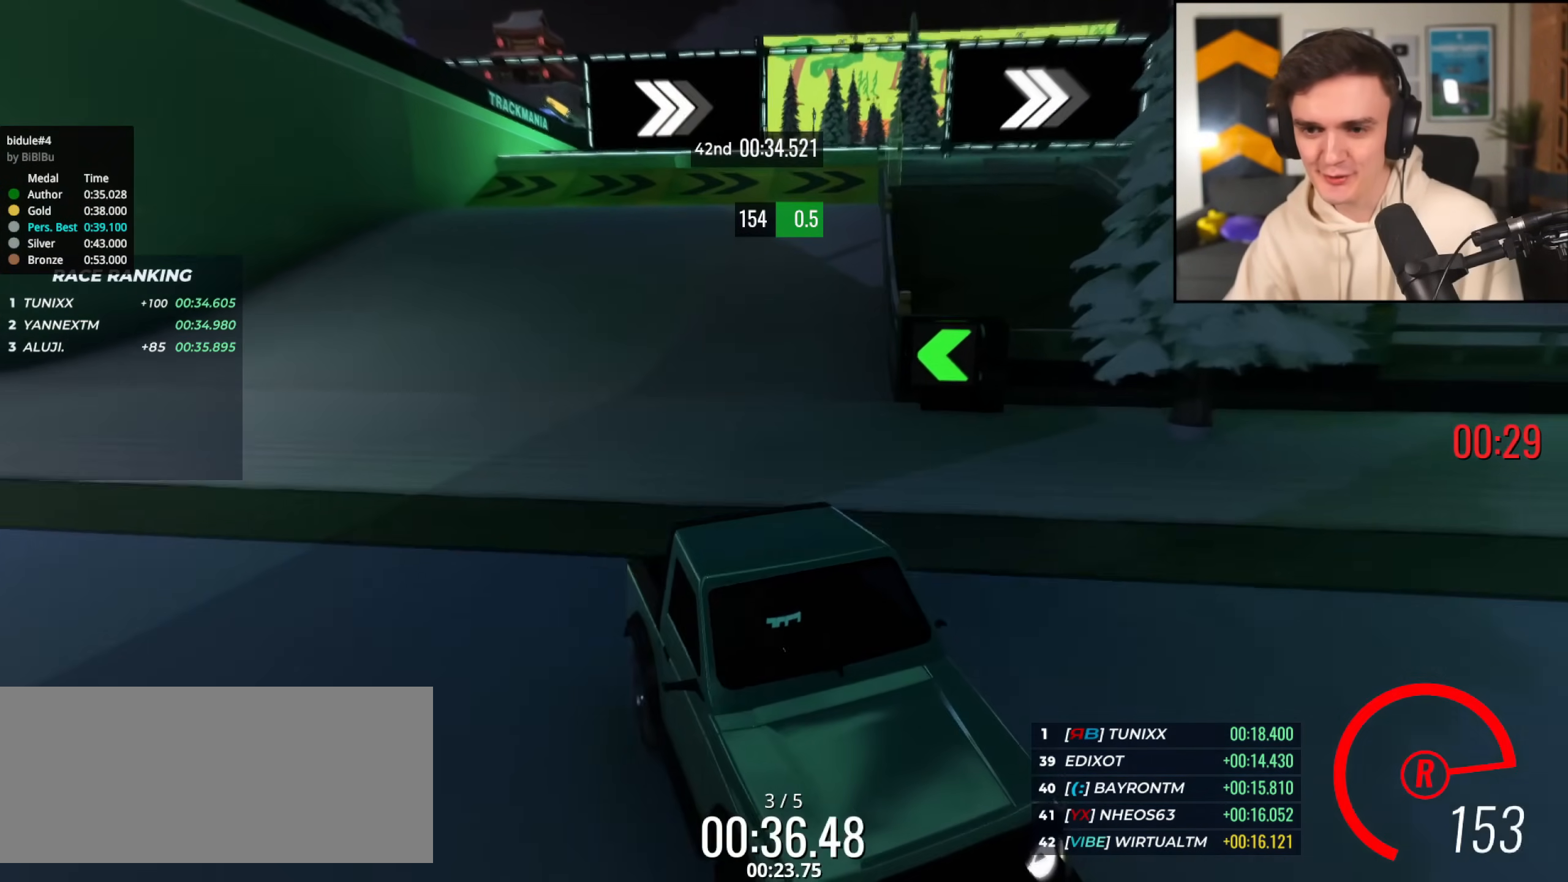
{"keys": ["brake"], "events": [[84, "left", "up"], [418, "right", "down"], [501, "right", "up"]]}
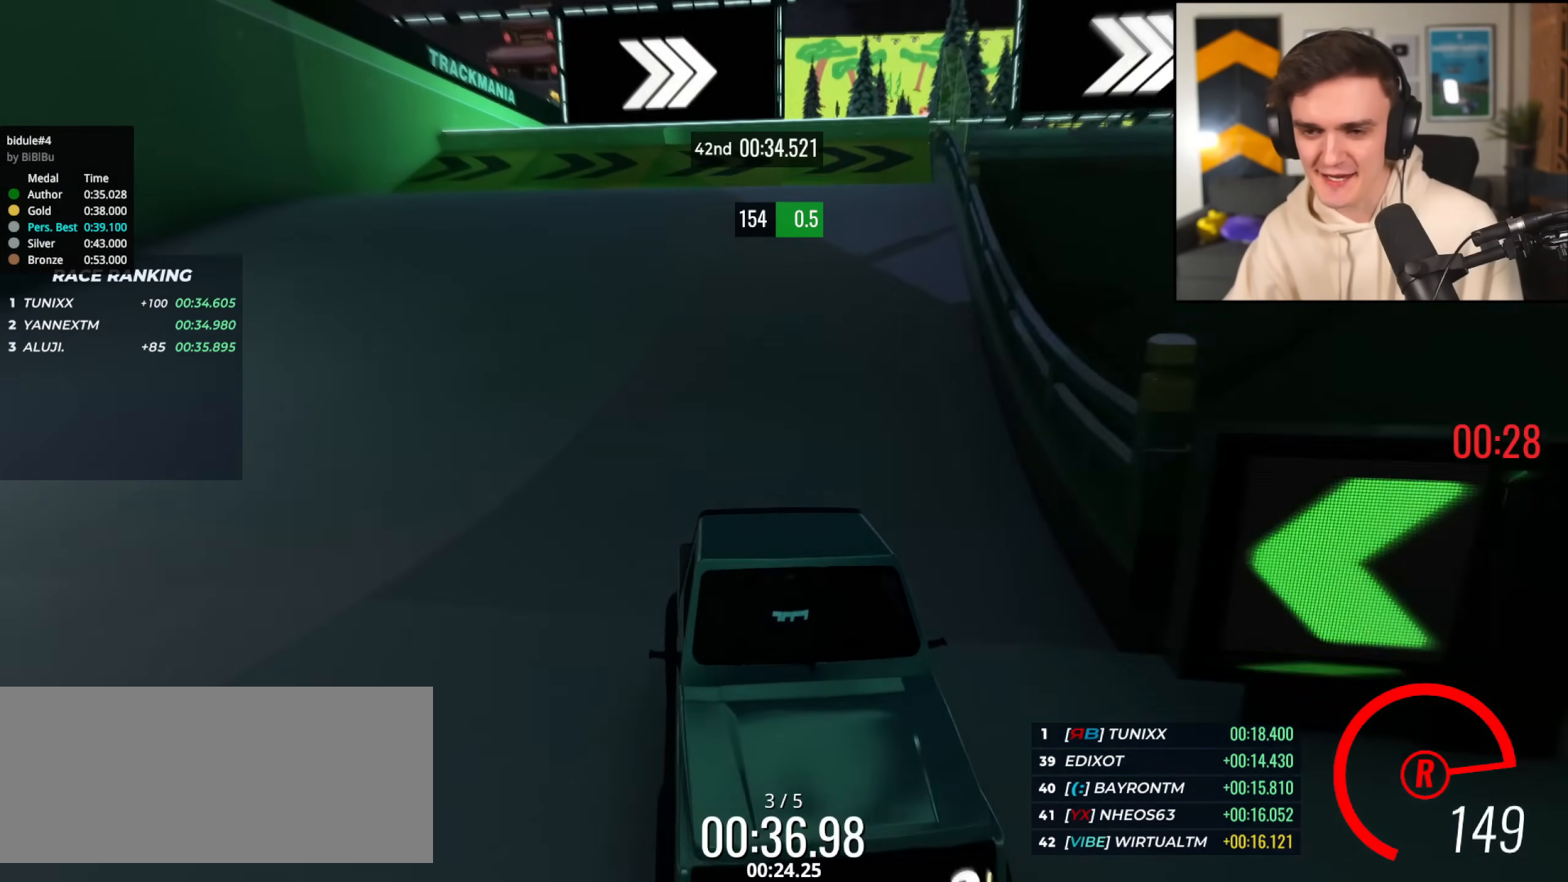
{"keys": ["brake", "right"], "events": [[50, "right", "down"]]}
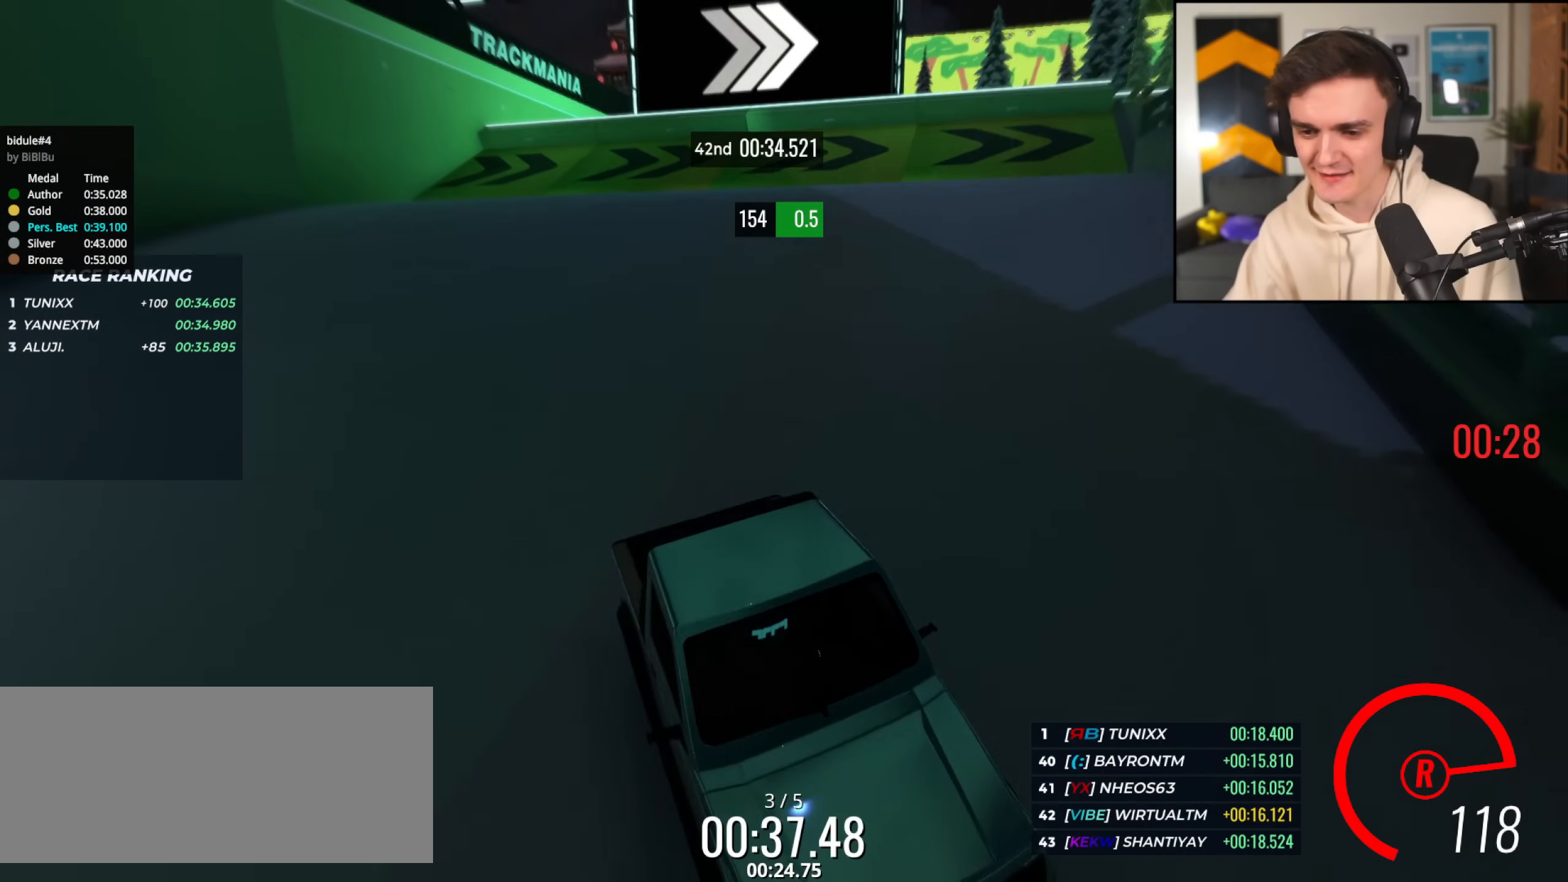
{"keys": ["brake", "left", "up"], "events": [[117, "up", "down"], [167, "left", "down"], [167, "right", "up"]]}
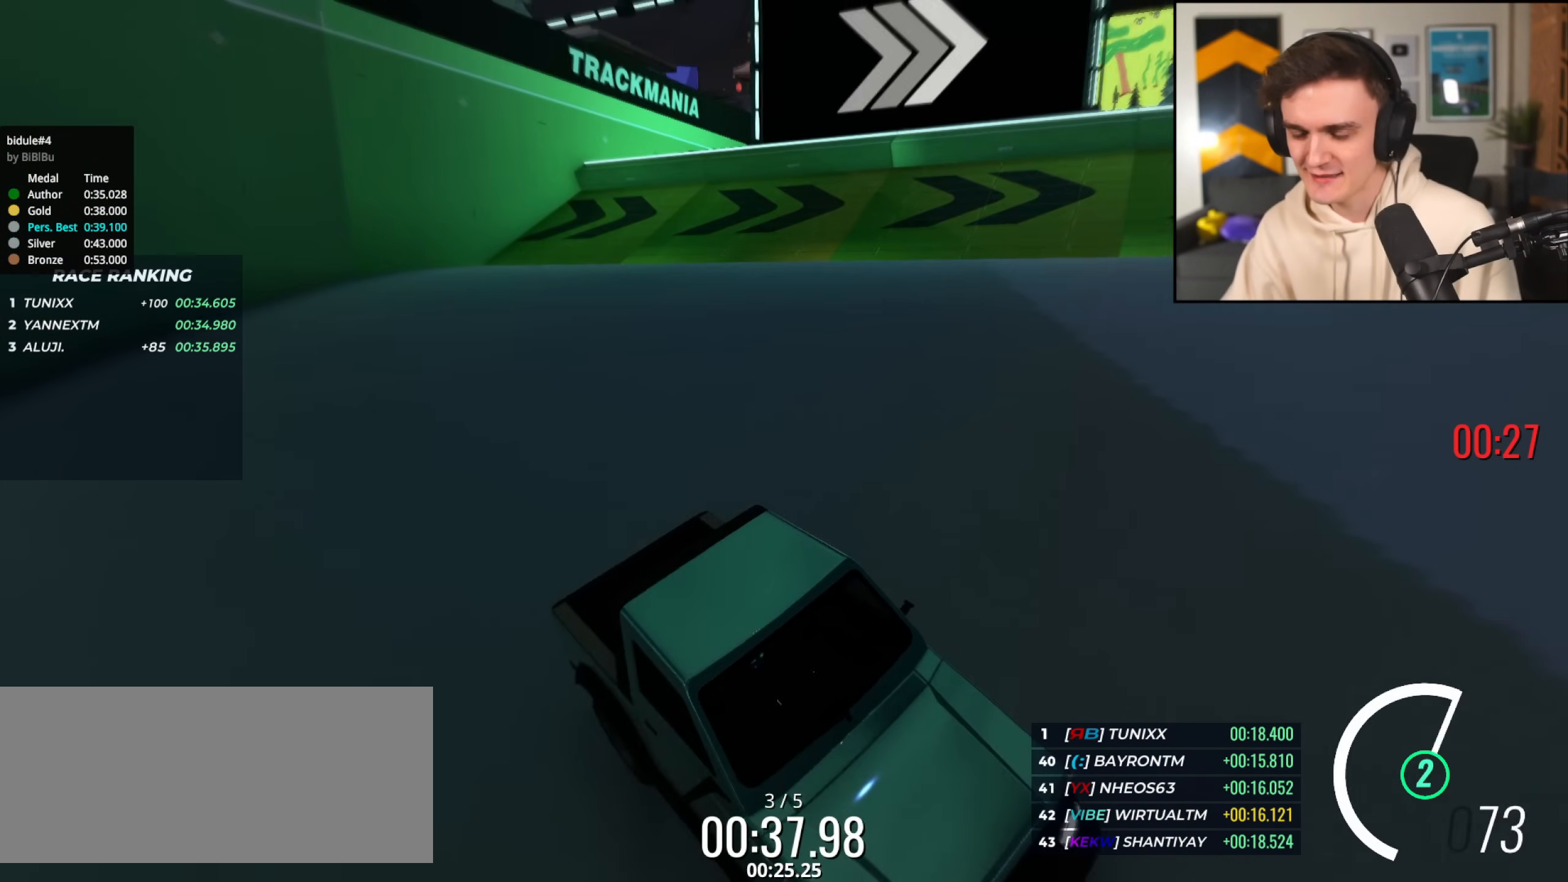
{"keys": ["brake", "left", "up"], "events": []}
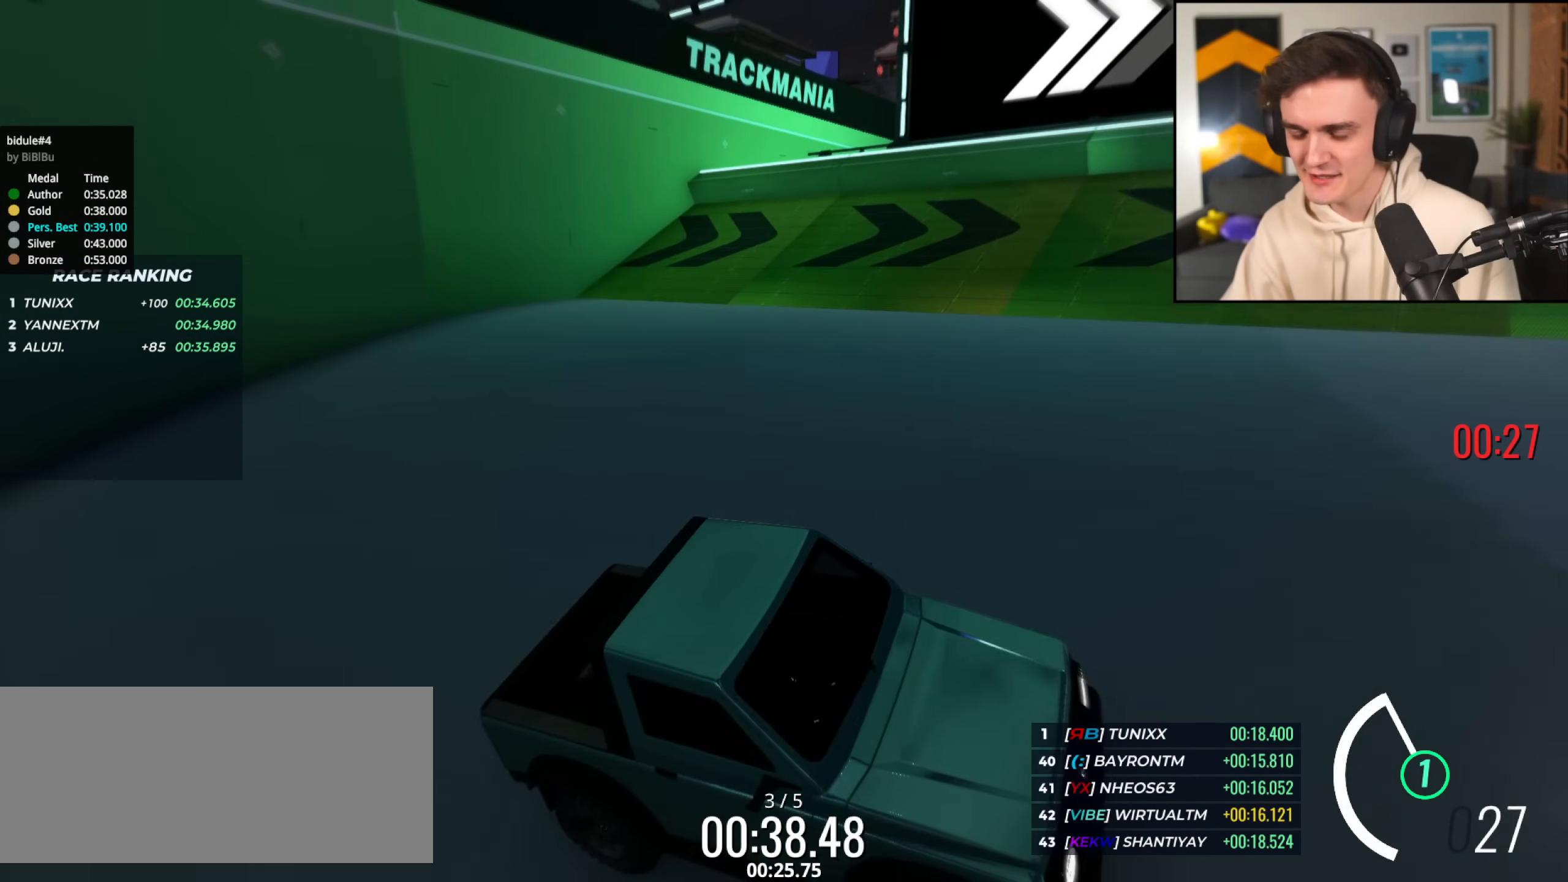
{"keys": ["left", "up"], "events": [[151, "brake", "up"]]}
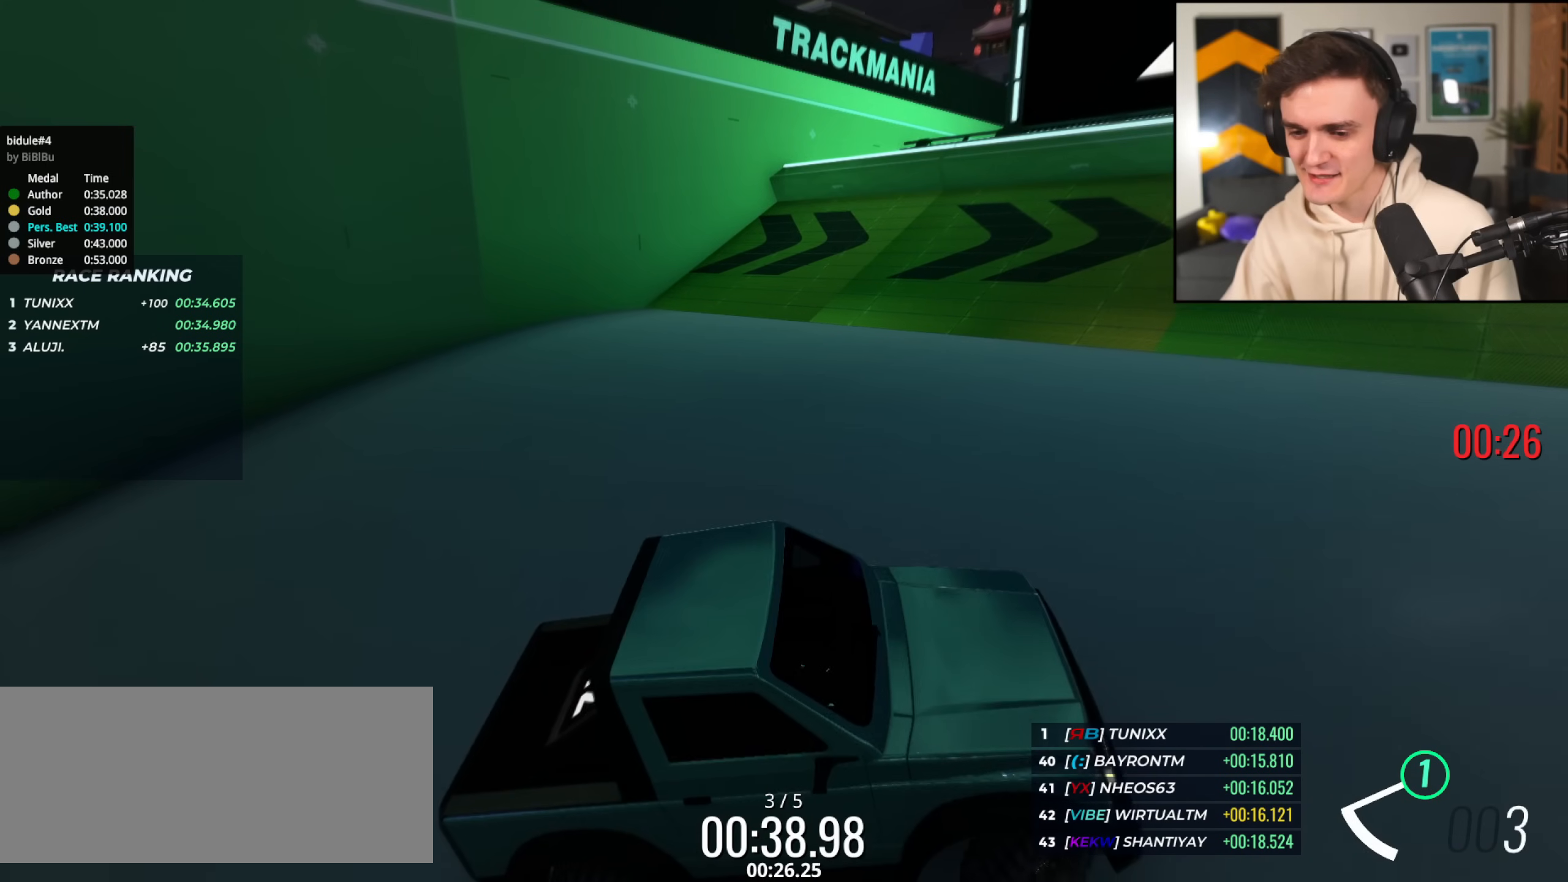
{"keys": ["left", "up"], "events": []}
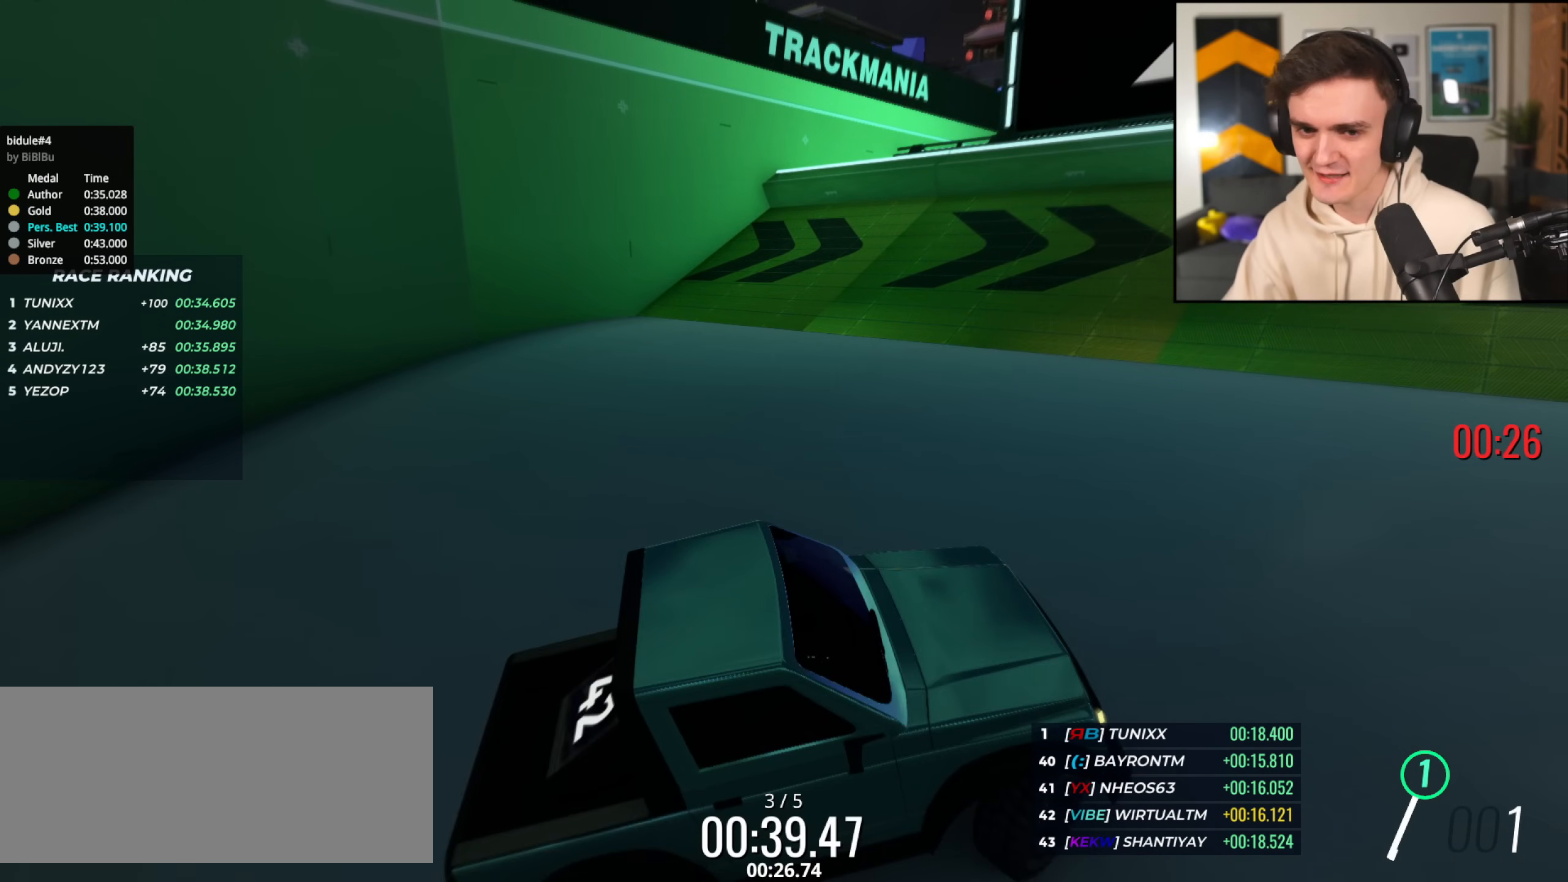
{"keys": ["up"], "events": [[34, "left", "up"]]}
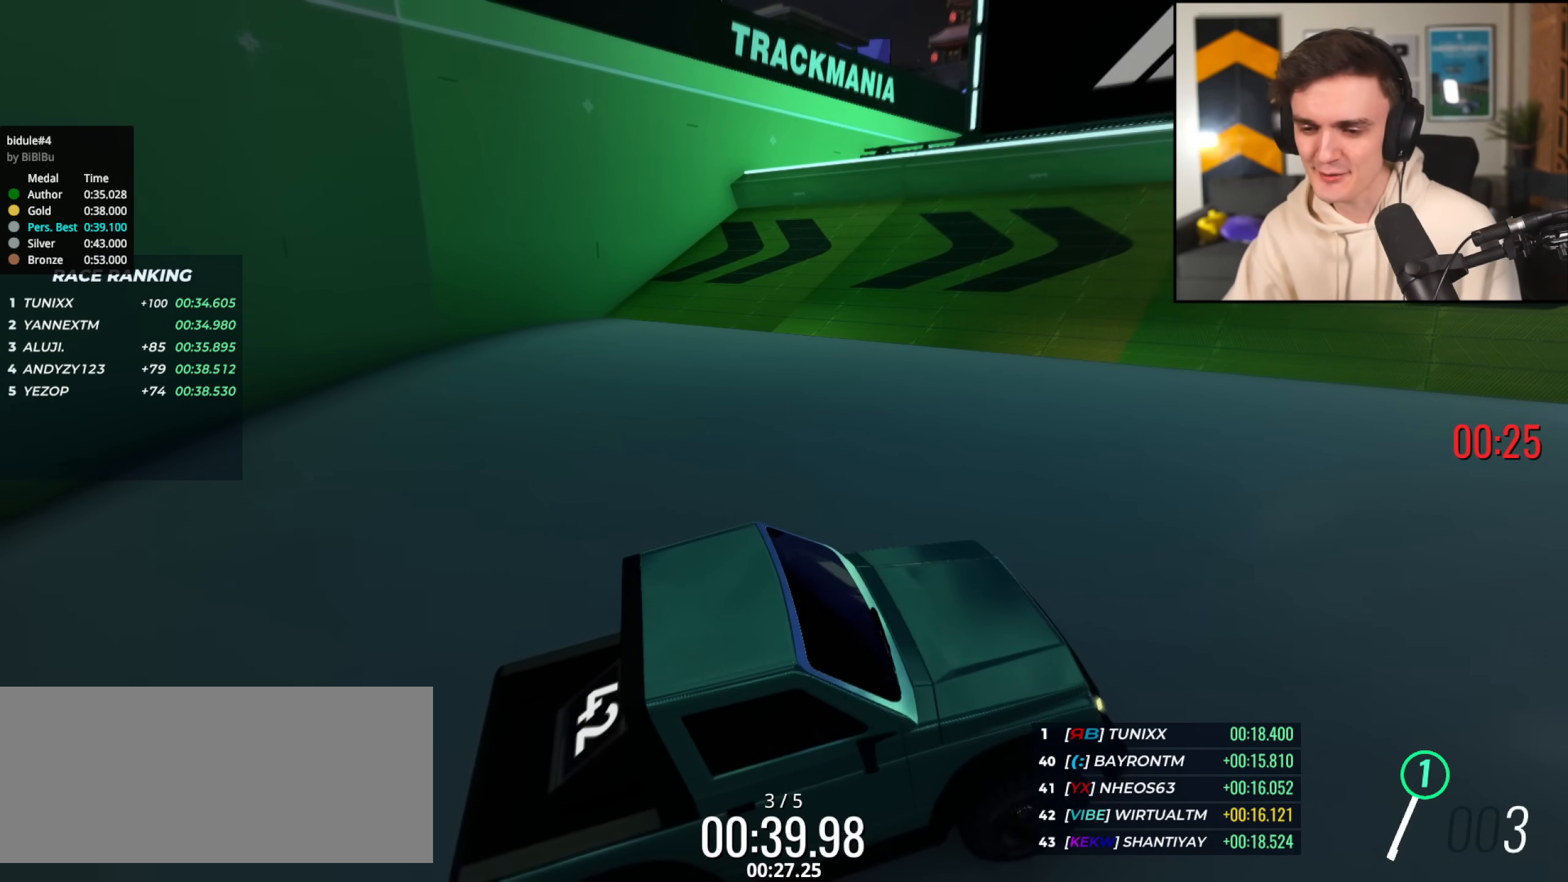
{"keys": ["up"], "events": []}
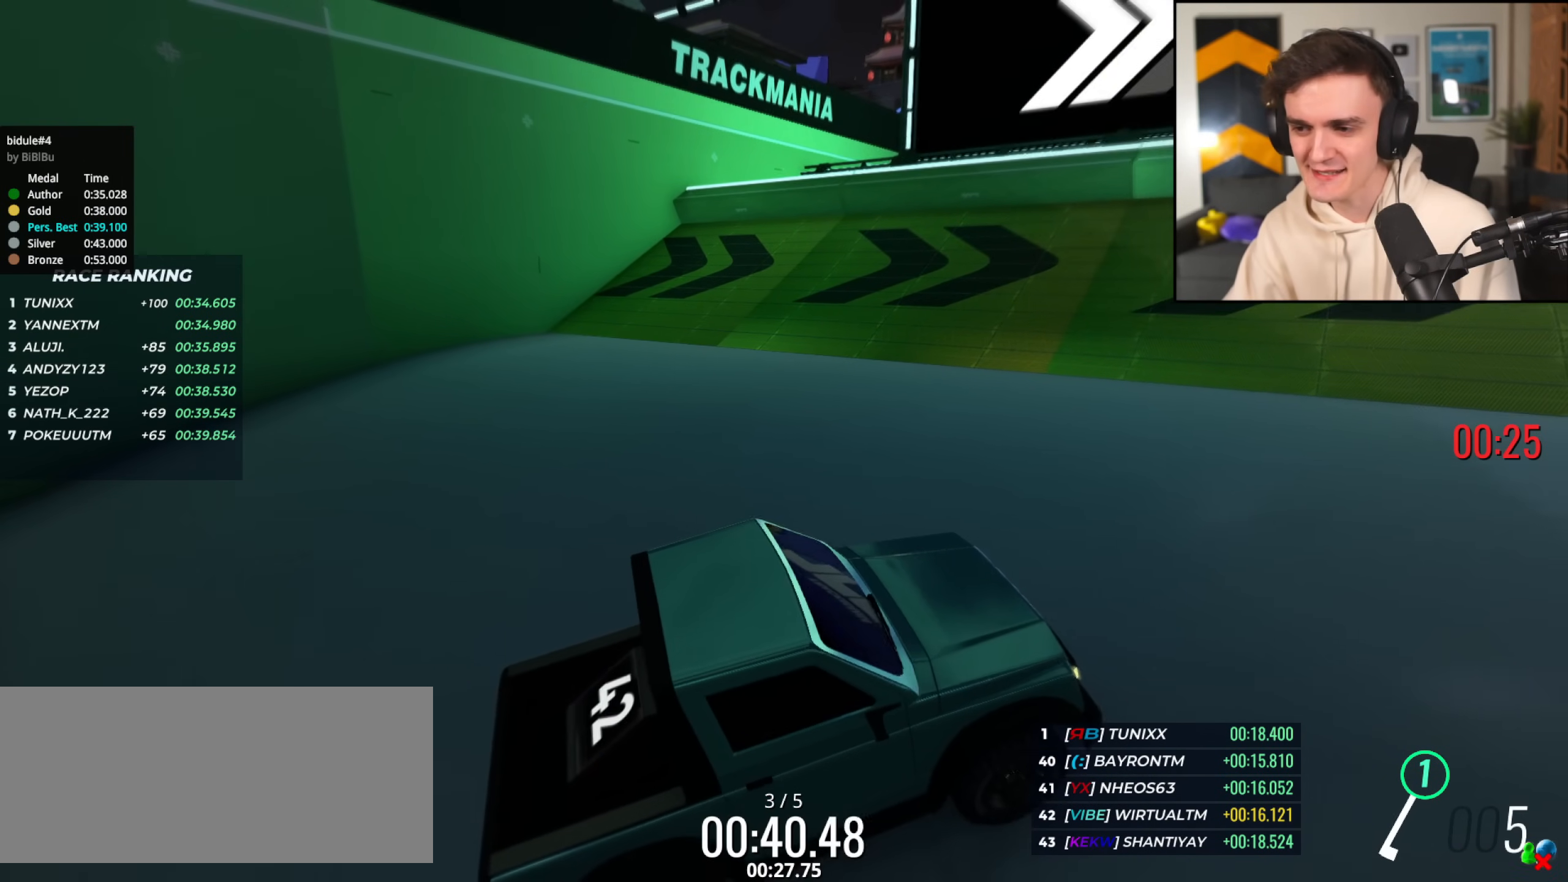
{"keys": ["up"], "events": []}
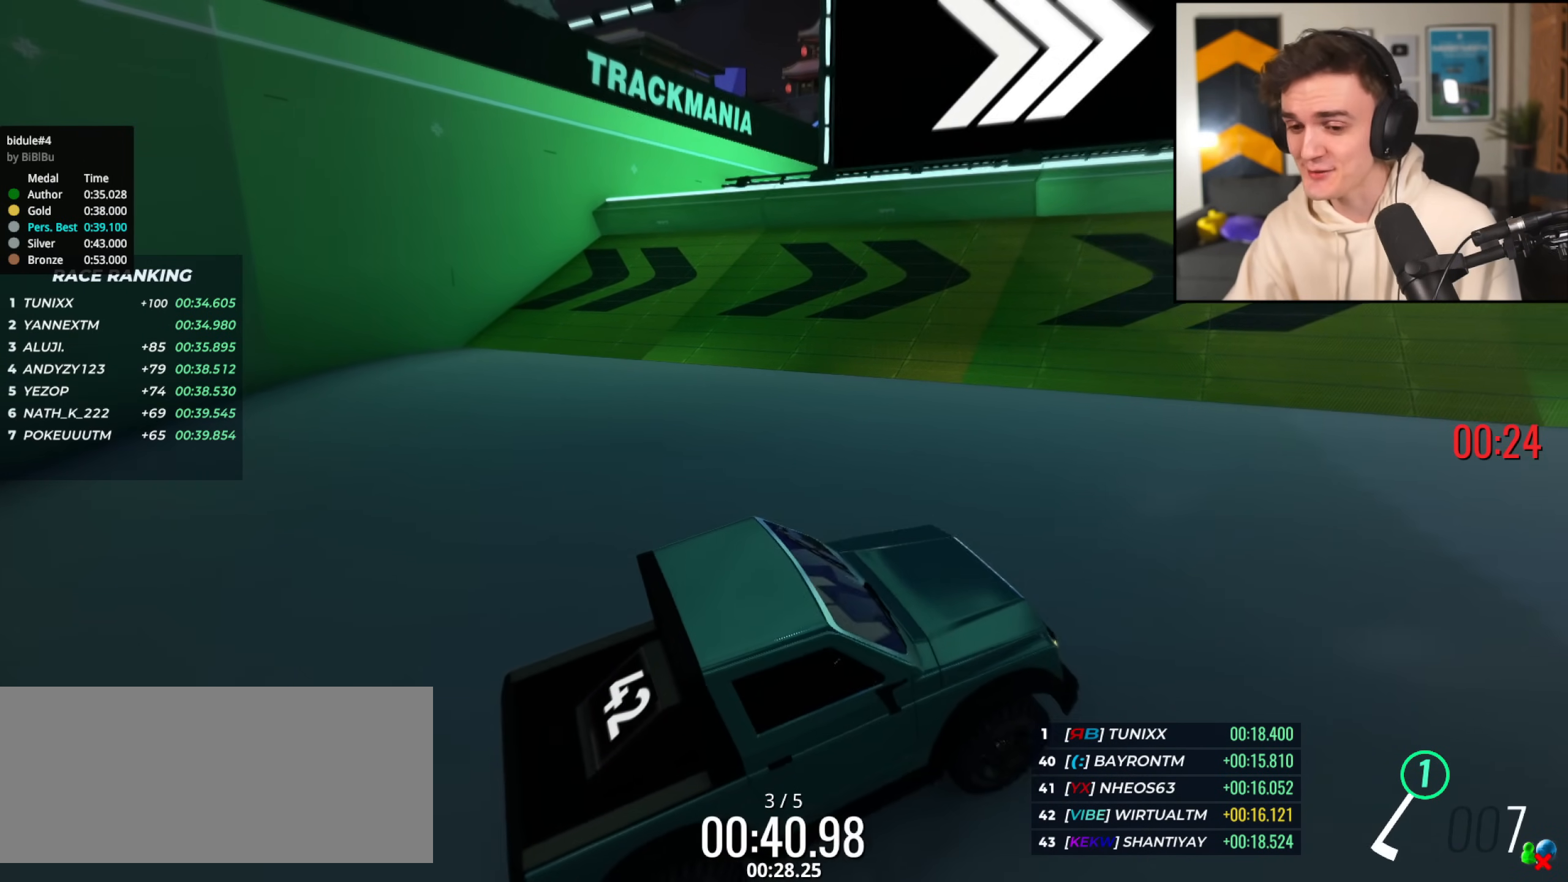
{"keys": ["up"], "events": [[317, "left", "down"], [500, "left", "up"]]}
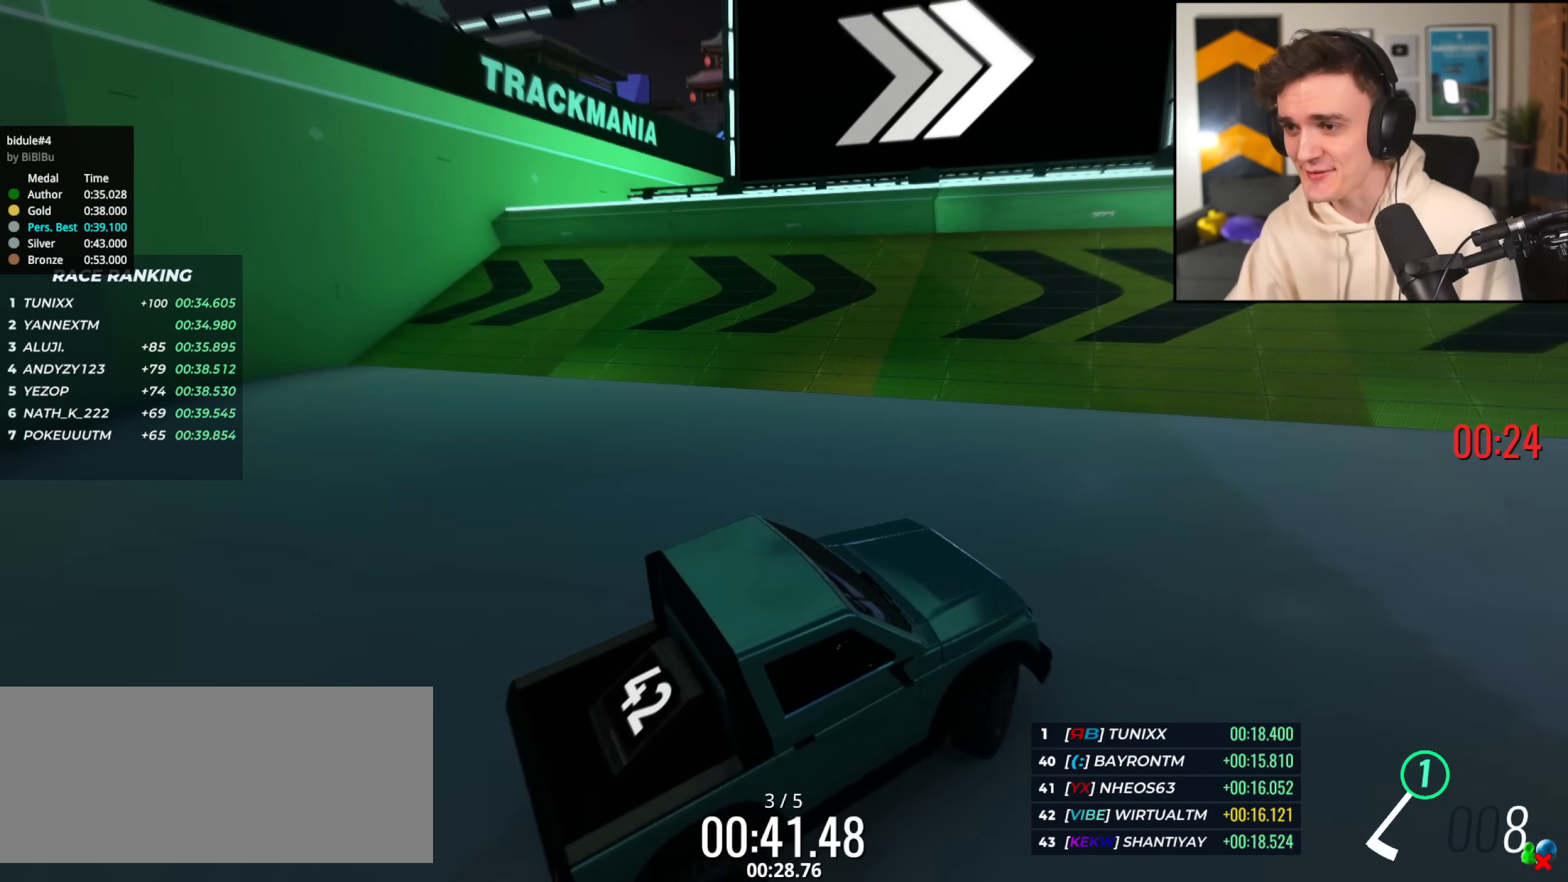
{"keys": ["up"], "events": []}
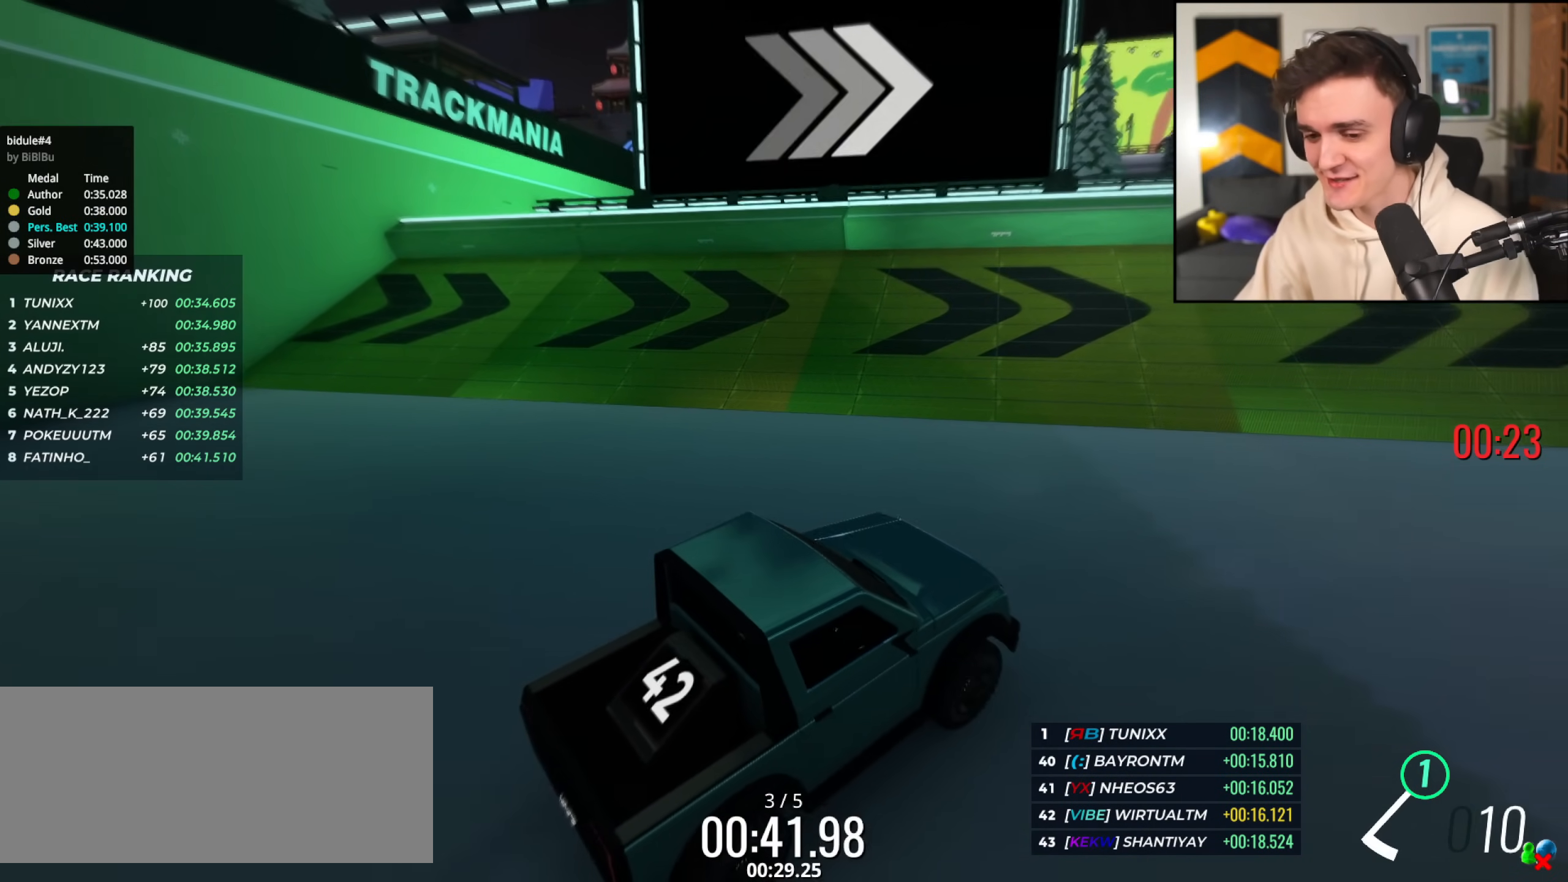
{"keys": ["up"], "events": []}
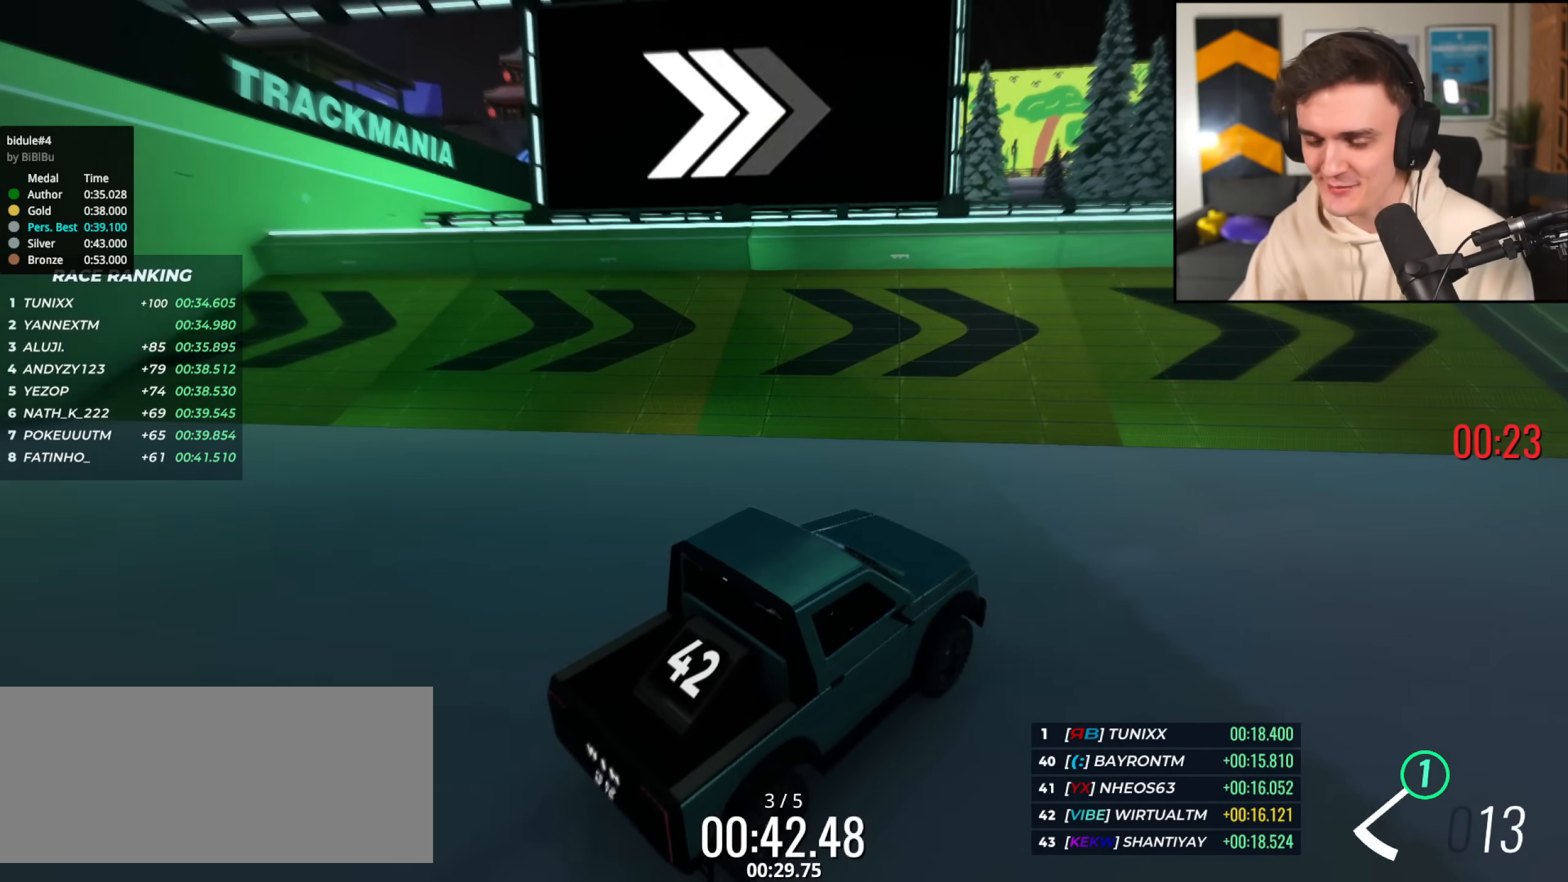
{"keys": ["up"], "events": [[34, "left", "down"], [167, "left", "up"]]}
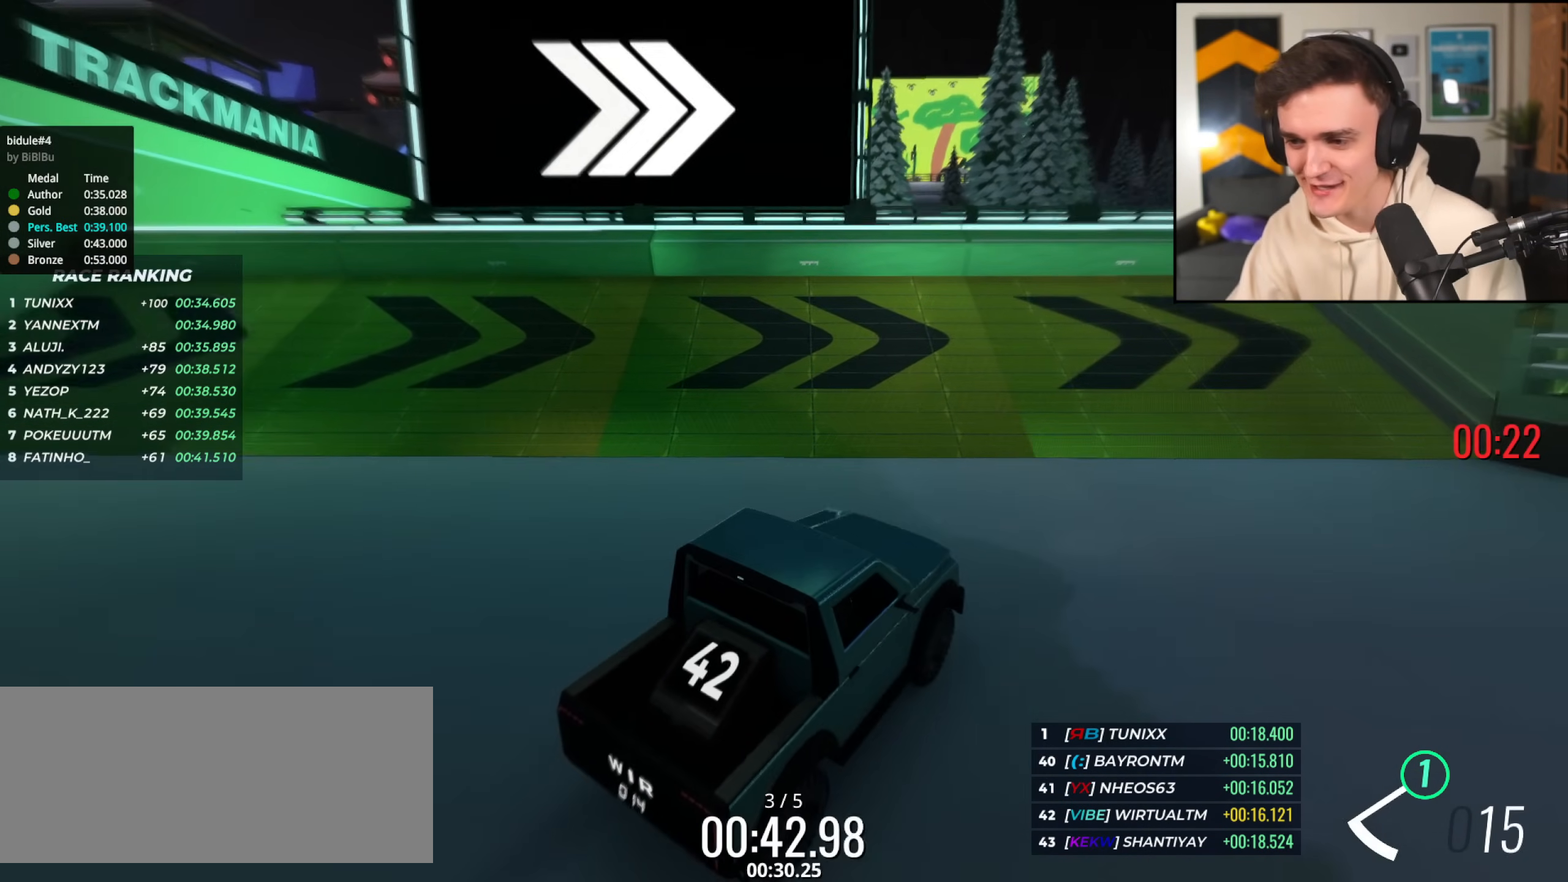
{"keys": ["up"], "events": []}